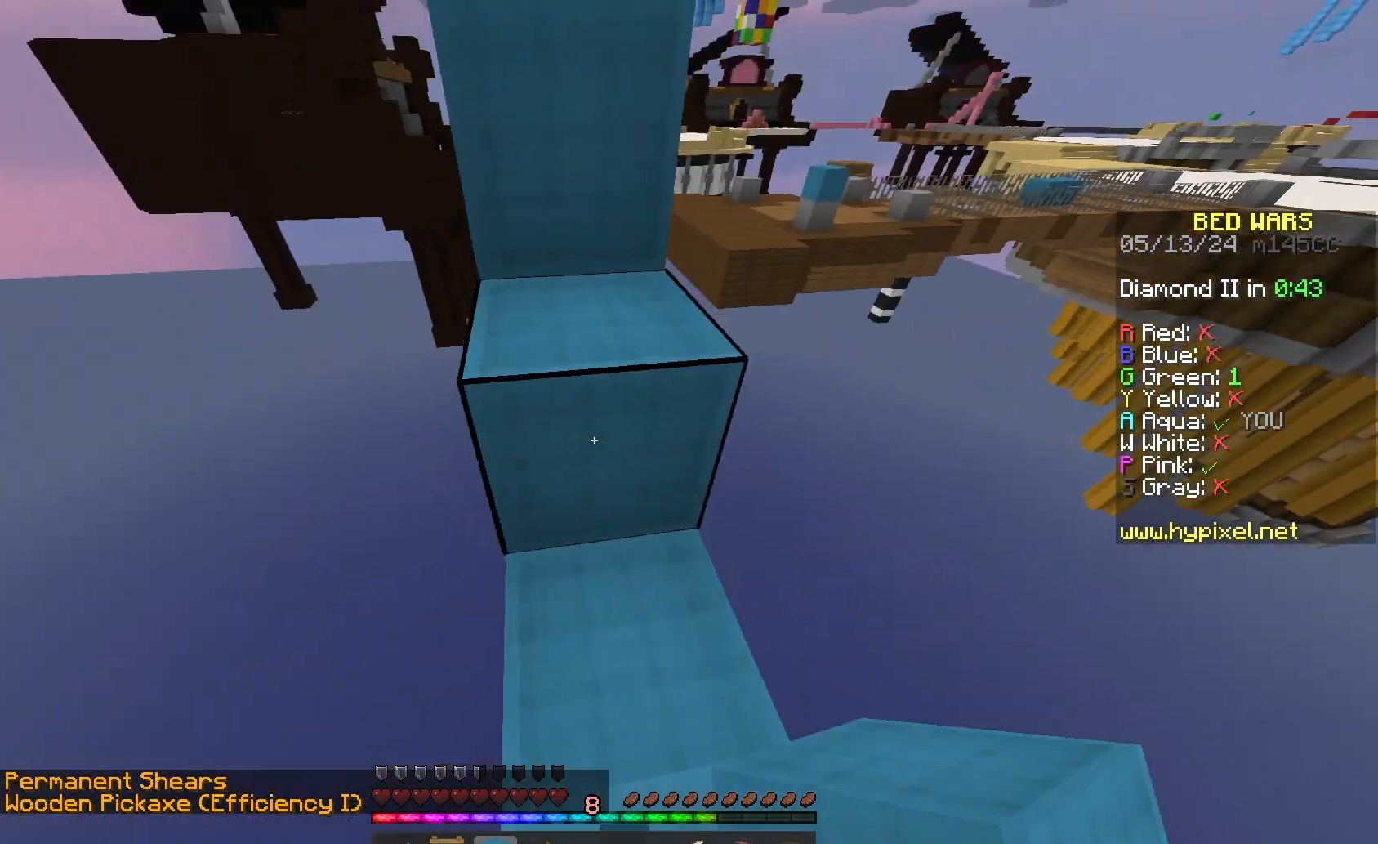
Gameplay with keyboard and mouse; each line is a JSON object with the keys and mouse buttons held at the frame after it. "events" lists presses ("down") and releases ("up") of "a", "d", "s", "space", "w", "mouse_left" and "mouse_right" between this image and that frame as [ms after this image, input, new state], when the widget could be followed in between. "mouse_left", "mouse_right" = the "left", "right" buttons of the "mouse" list. No other keys are recorded. Fast repeated clicks can show as one long hold. Mouse movement is not recorded.
{"keys": ["space", "w"], "mouse": [], "events": [[33, "mouse_left", "down"], [33, "space", "down"], [167, "mouse_left", "up"], [267, "mouse_left", "down"], [467, "mouse_left", "up"]]}
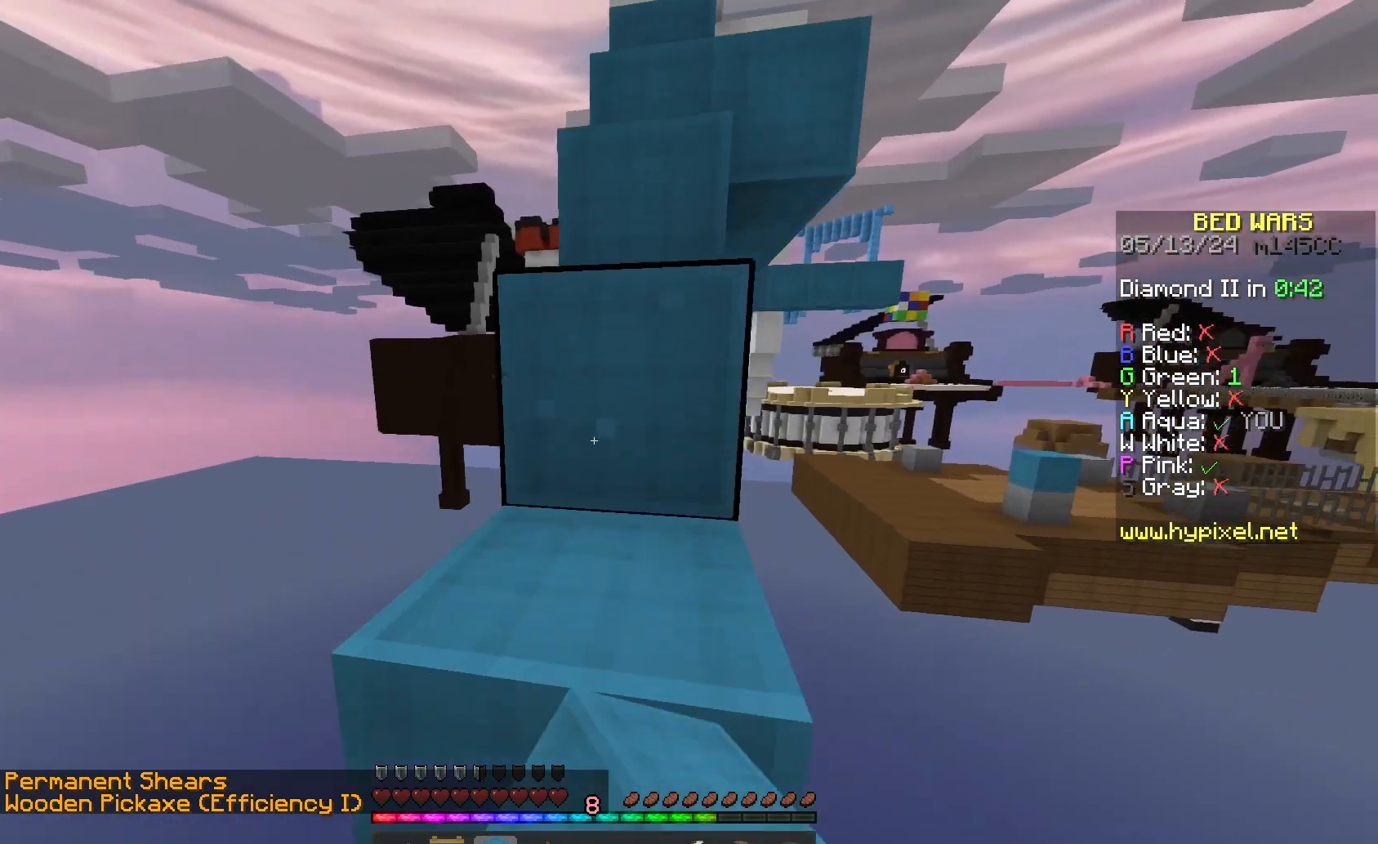
{"keys": ["space", "w"], "mouse": [], "events": [[100, "mouse_left", "down"], [200, "mouse_left", "up"]]}
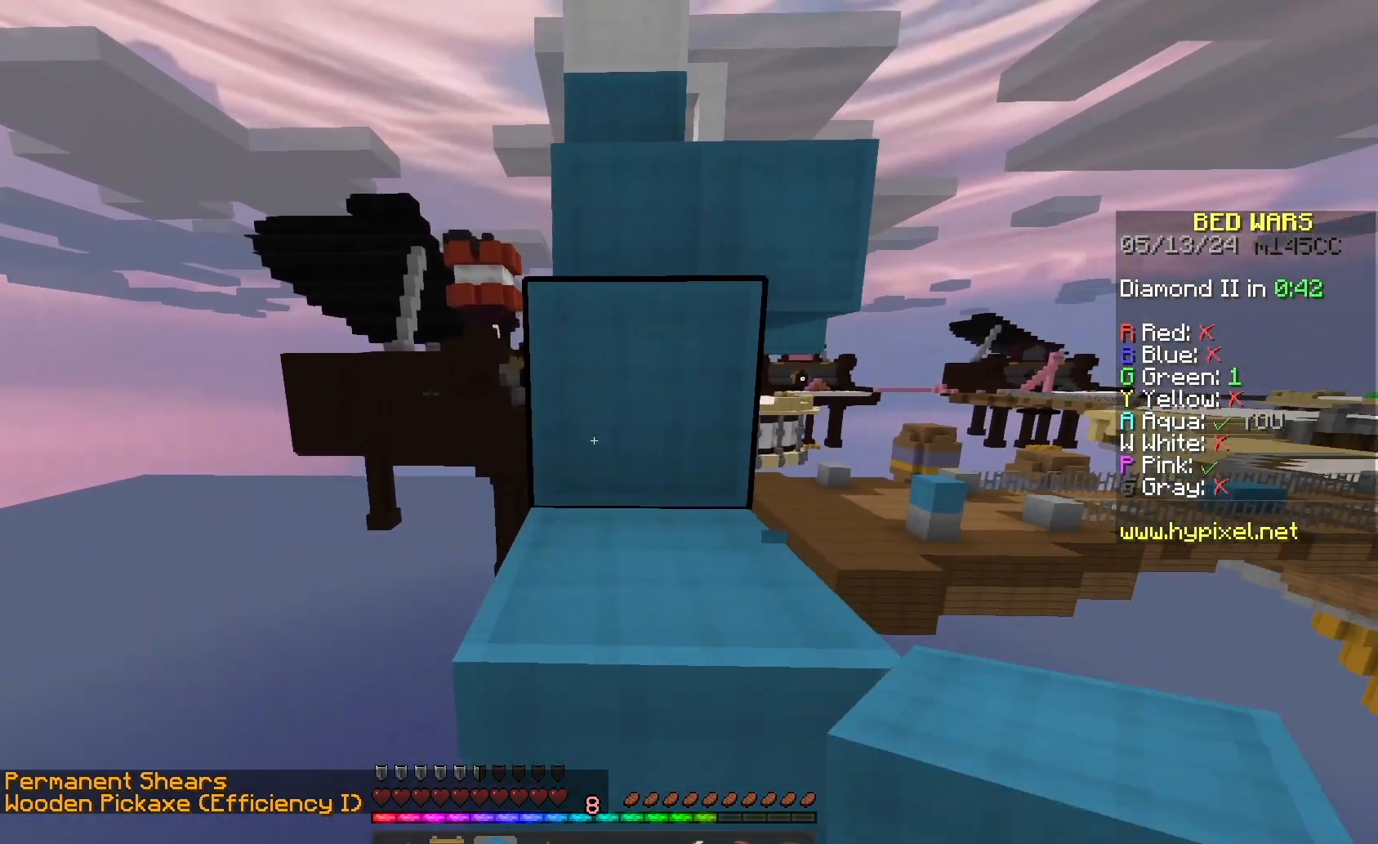
{"keys": ["space", "w"], "mouse": [], "events": [[167, "mouse_left", "down"], [267, "mouse_left", "up"]]}
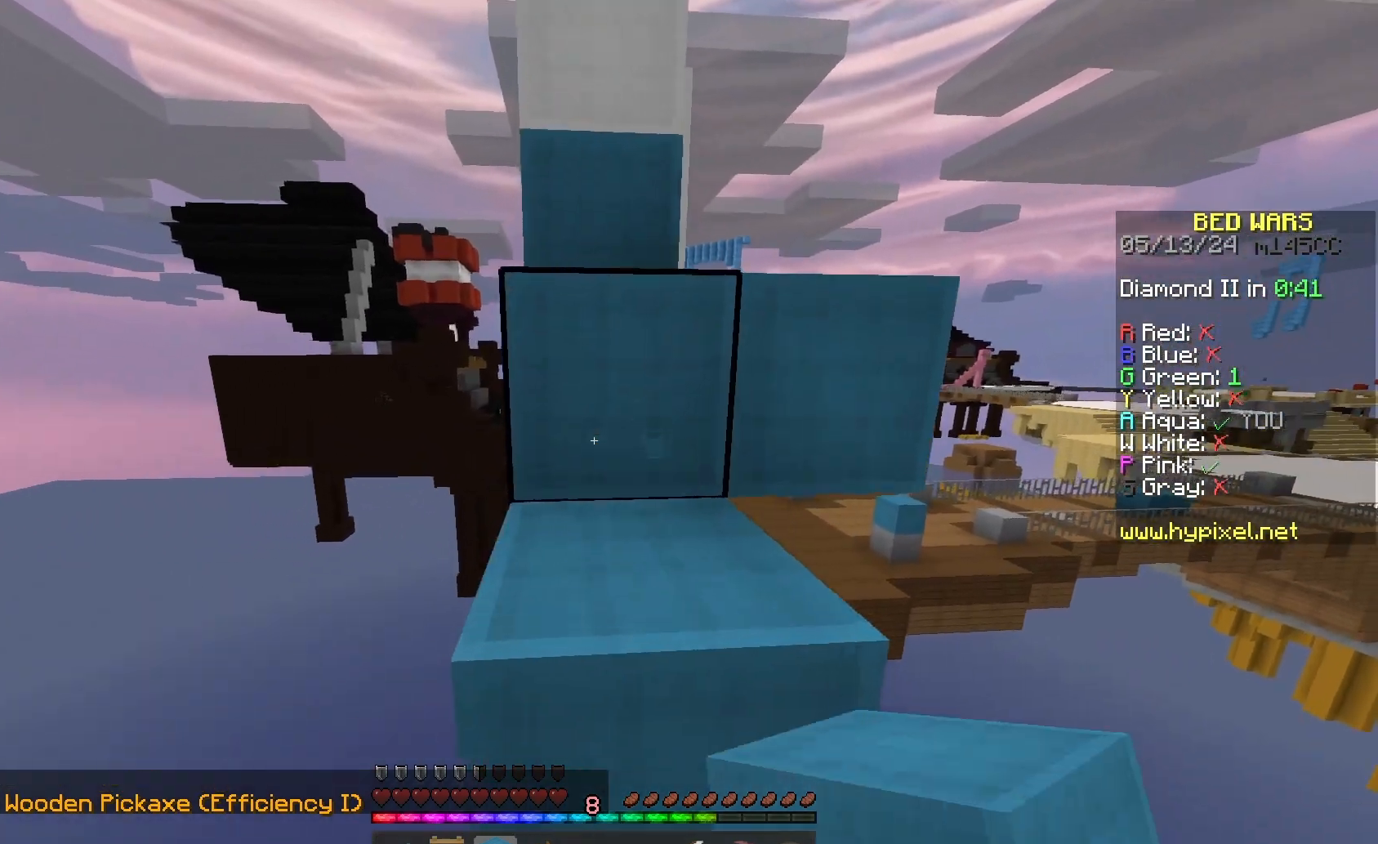
{"keys": ["space", "w"], "mouse": ["left"], "events": [[33, "mouse_left", "down"], [167, "mouse_left", "up"], [233, "mouse_left", "down"], [400, "mouse_left", "up"], [467, "mouse_left", "down"]]}
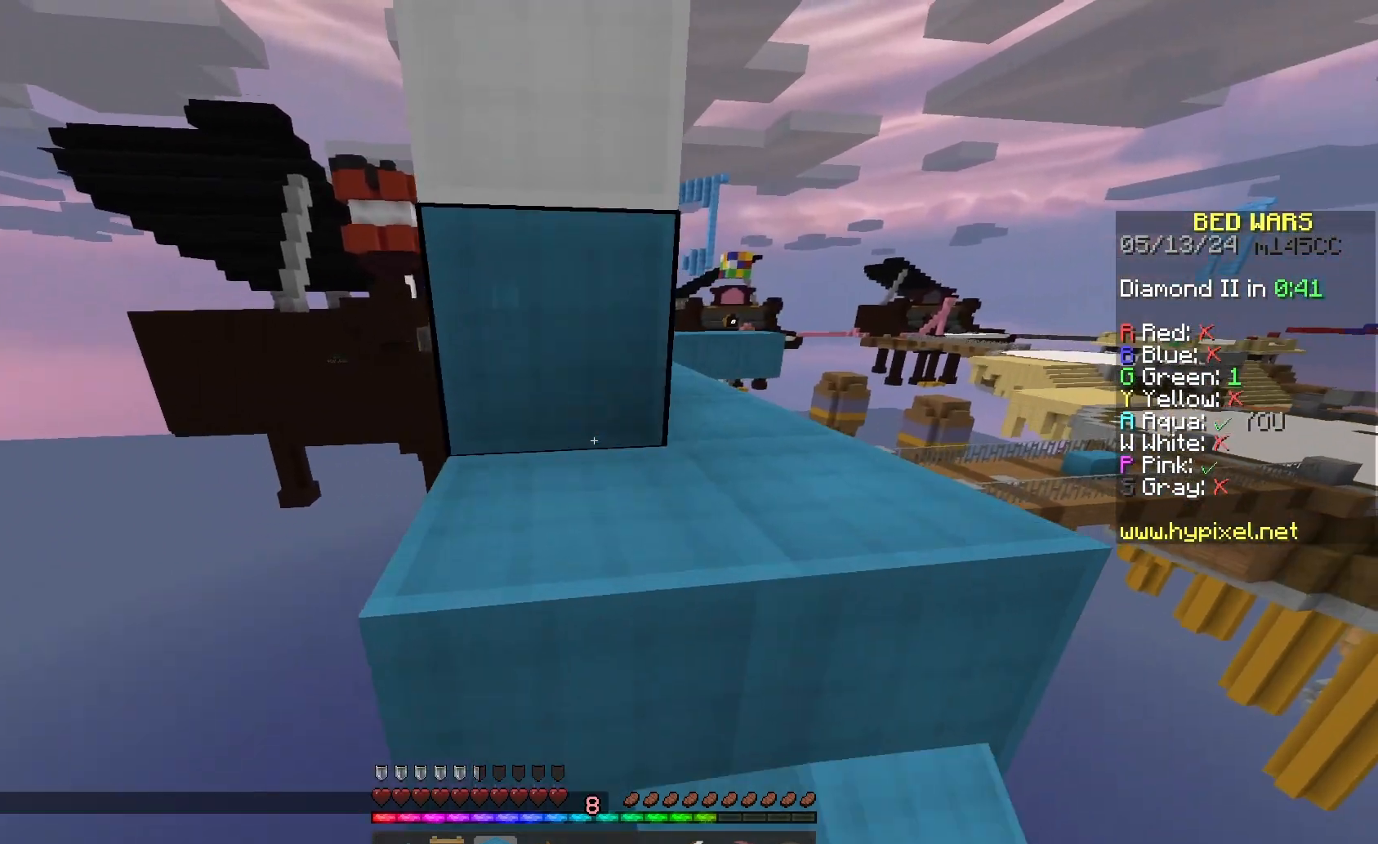
{"keys": ["d", "w"], "mouse": ["left"], "events": [[67, "d", "down"], [200, "space", "up"], [300, "mouse_left", "up"], [367, "mouse_left", "down"]]}
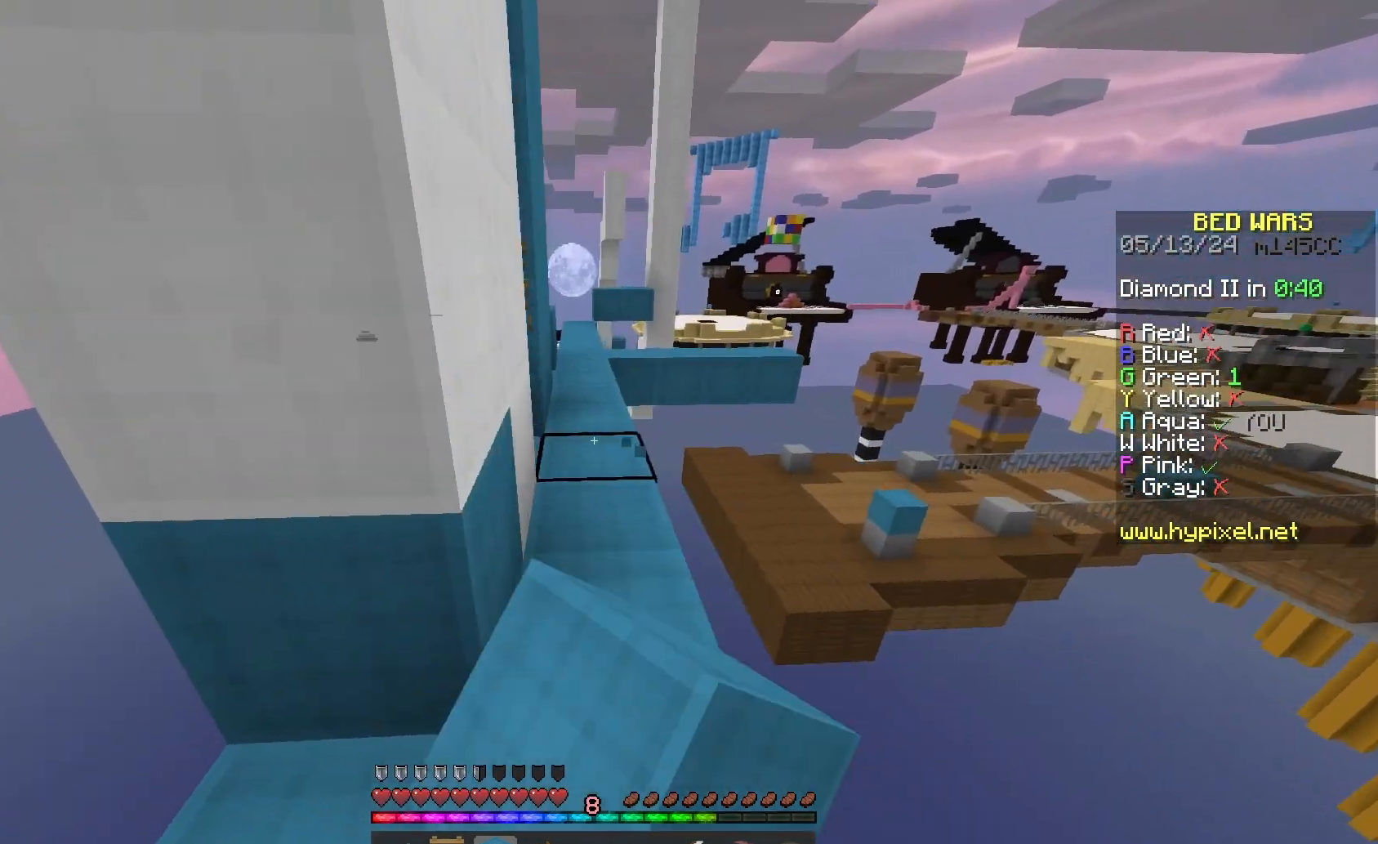
{"keys": ["space", "w"], "mouse": ["left"], "events": [[33, "d", "up"], [367, "space", "down"]]}
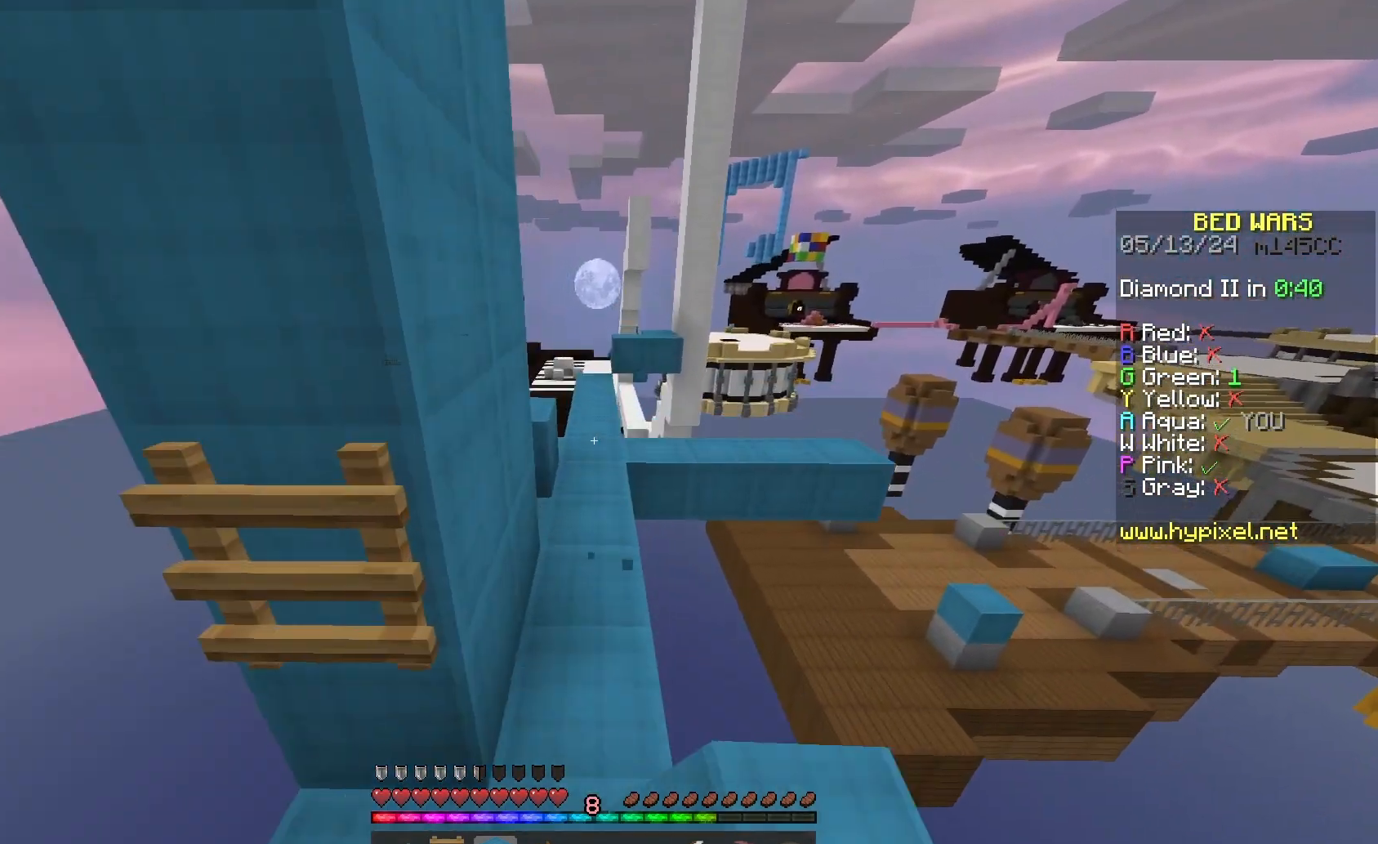
{"keys": ["w"], "mouse": ["left"], "events": [[100, "mouse_left", "up"], [133, "space", "up"], [167, "mouse_left", "down"], [333, "mouse_left", "up"], [367, "mouse_left", "down"]]}
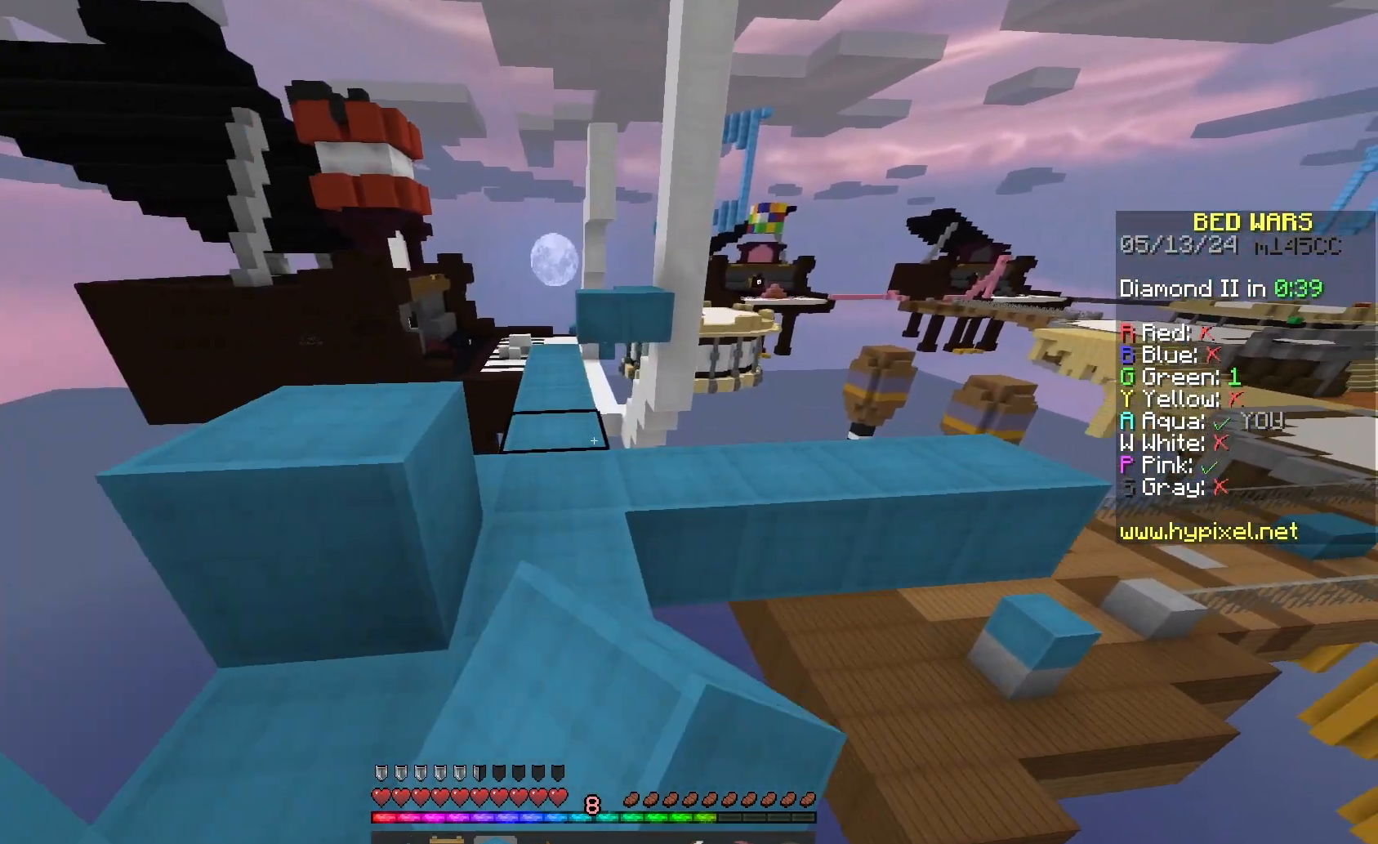
{"keys": ["w"], "mouse": [], "events": [[200, "mouse_left", "up"], [300, "mouse_left", "down"], [467, "mouse_left", "up"]]}
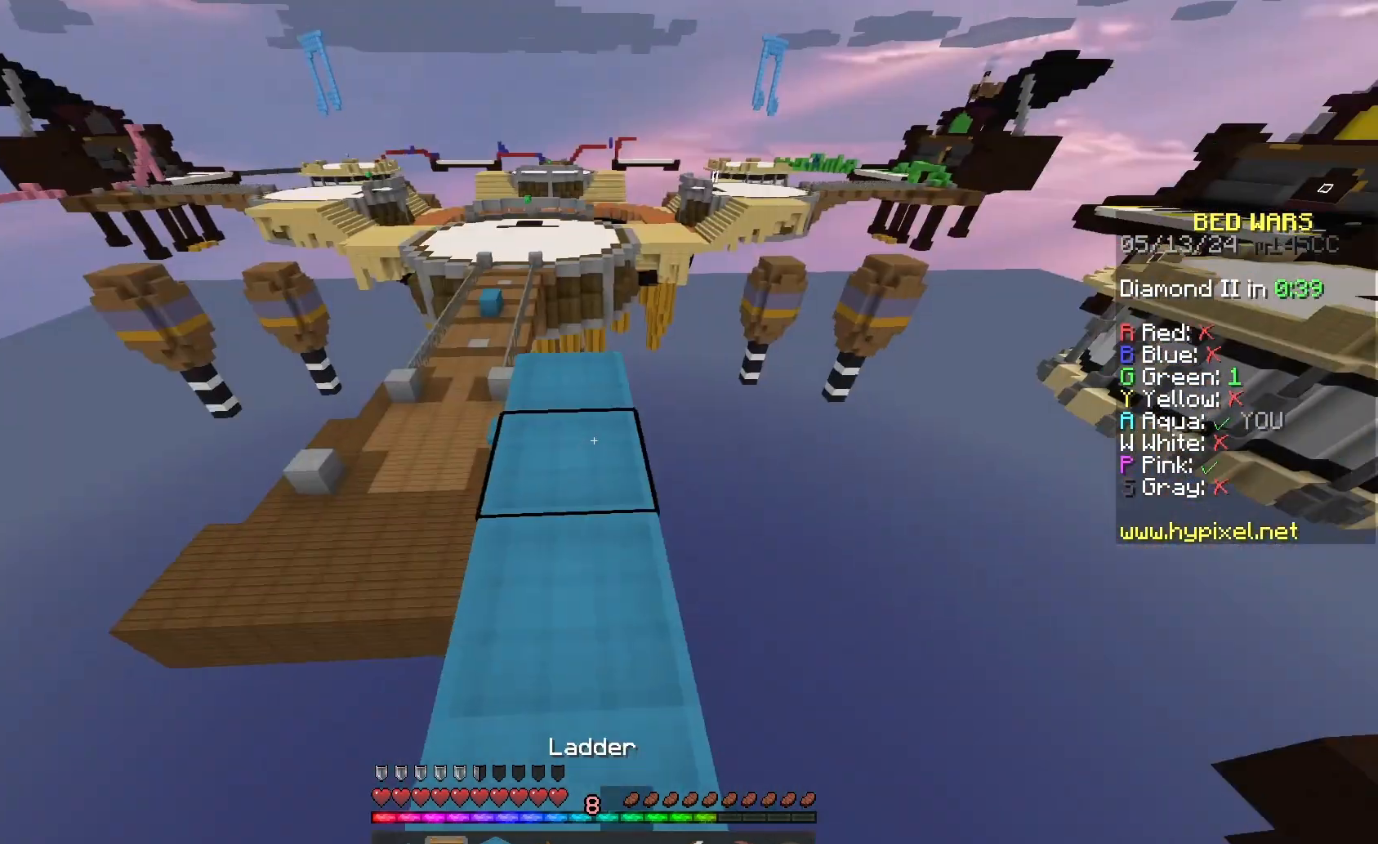
{"keys": ["space", "w"], "mouse": ["left"], "events": [[33, "mouse_left", "down"], [167, "mouse_left", "up"], [233, "mouse_left", "down"], [333, "mouse_left", "up"], [433, "mouse_left", "down"], [467, "space", "down"]]}
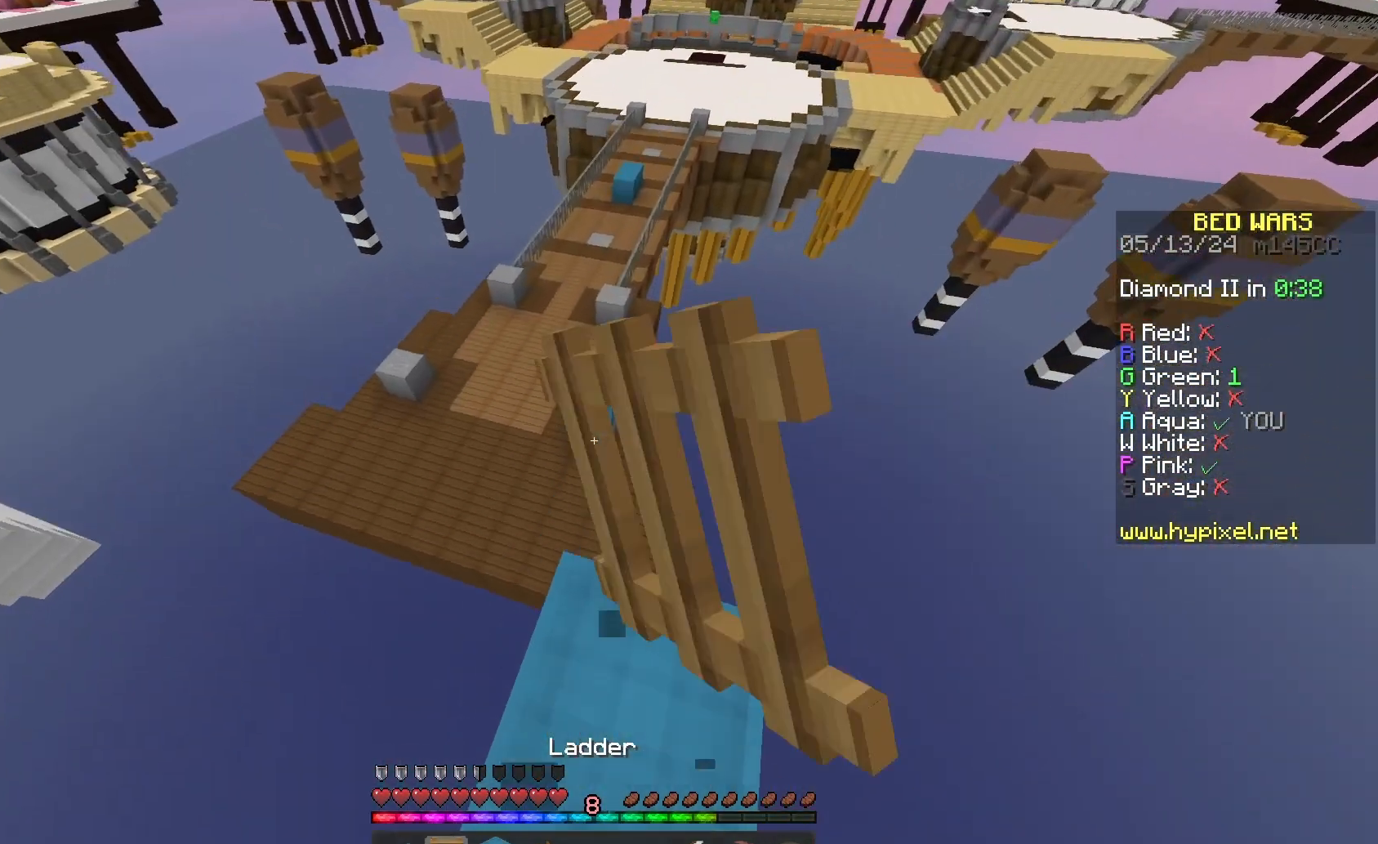
{"keys": ["w"], "mouse": [], "events": [[33, "mouse_left", "up"], [100, "mouse_left", "down"], [233, "mouse_left", "up"], [233, "space", "up"], [333, "w", "up"], [433, "w", "down"]]}
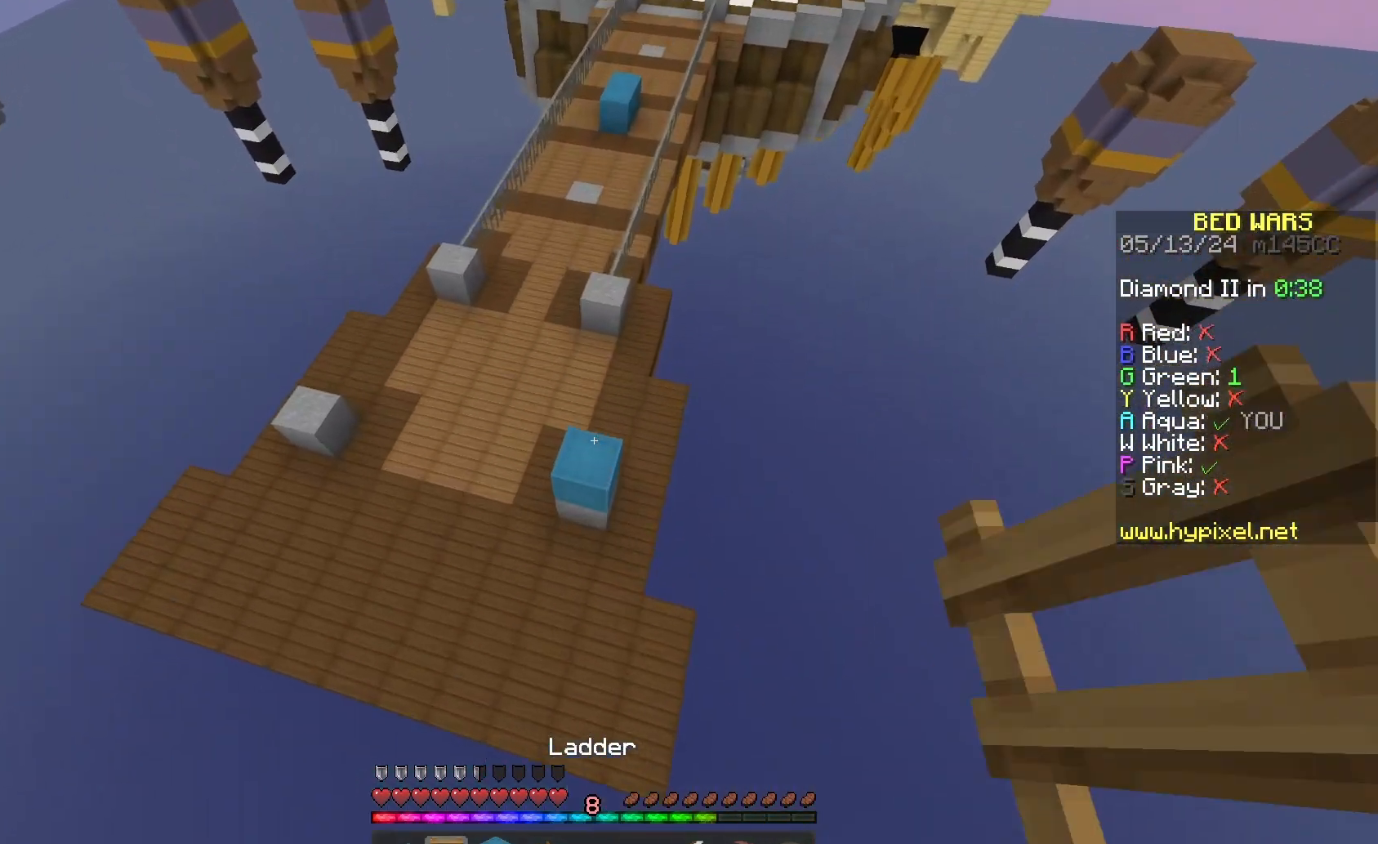
{"keys": ["w"], "mouse": [], "events": [[267, "mouse_right", "down"], [433, "mouse_right", "up"]]}
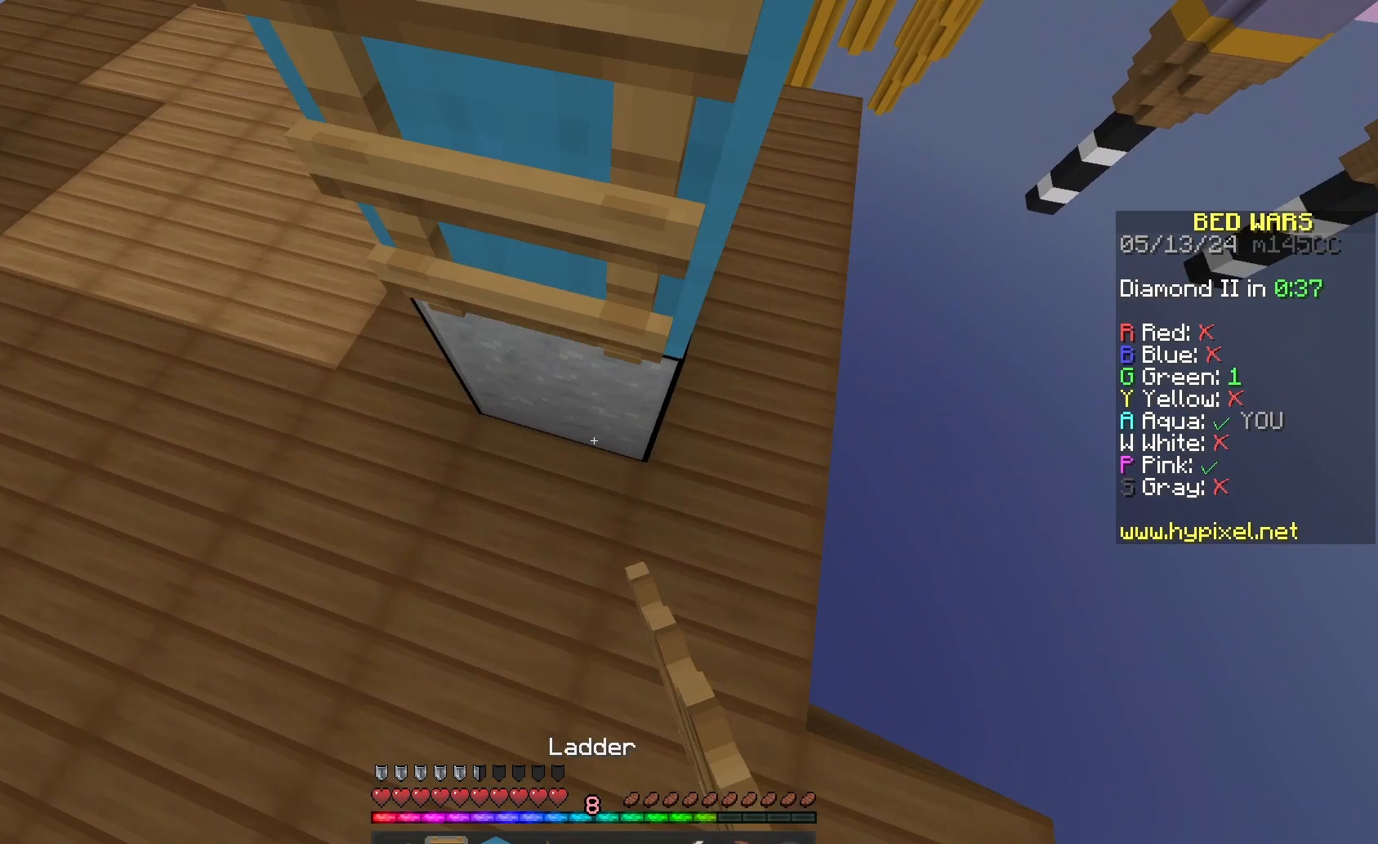
{"keys": ["w"], "mouse": [], "events": []}
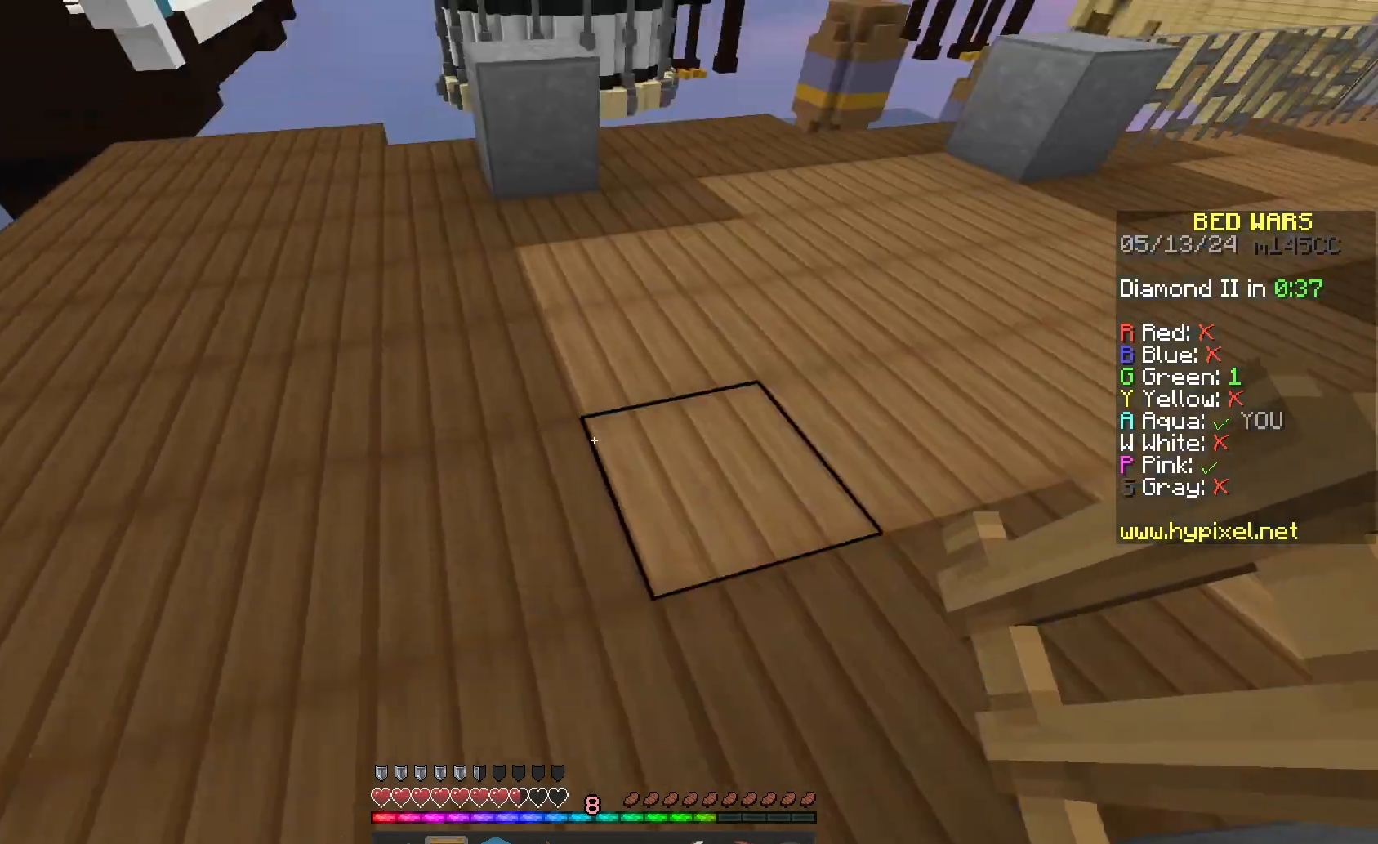
{"keys": ["space", "w"], "mouse": [], "events": [[333, "space", "down"]]}
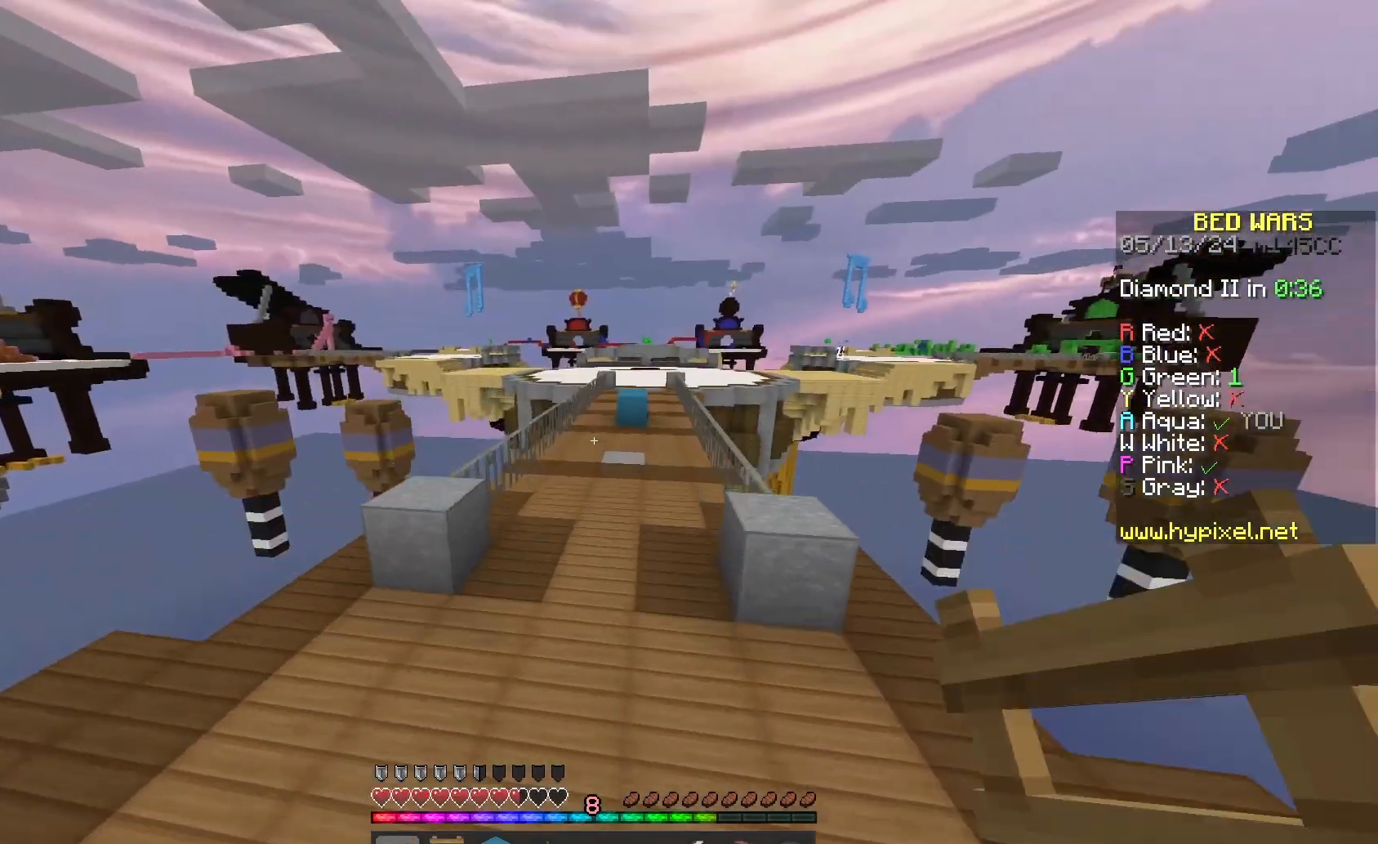
{"keys": ["space", "w"], "mouse": [], "events": [[200, "mouse_left", "down"], [333, "mouse_left", "up"]]}
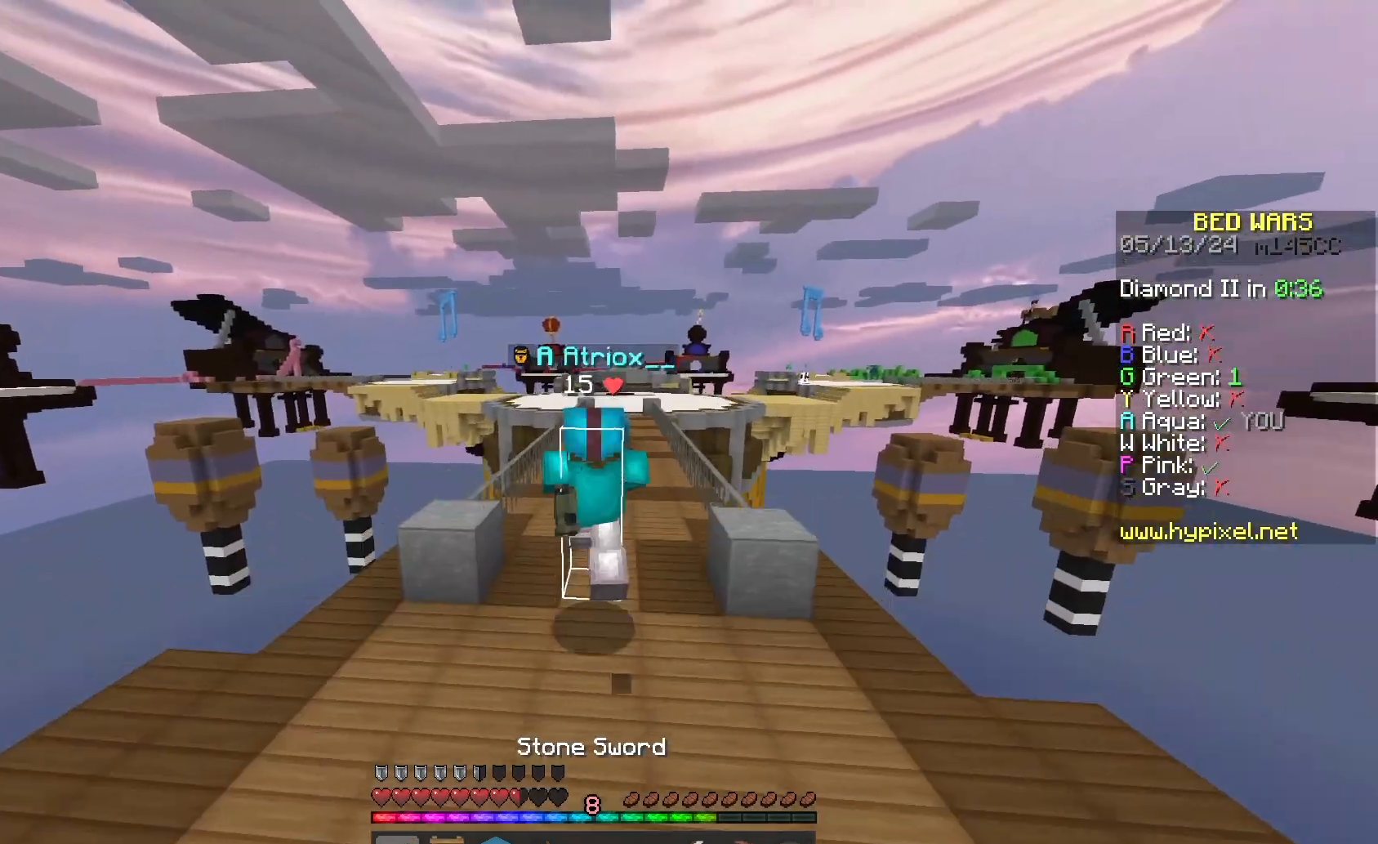
{"keys": ["space", "w"], "mouse": [], "events": [[167, "mouse_left", "down"], [333, "mouse_left", "up"]]}
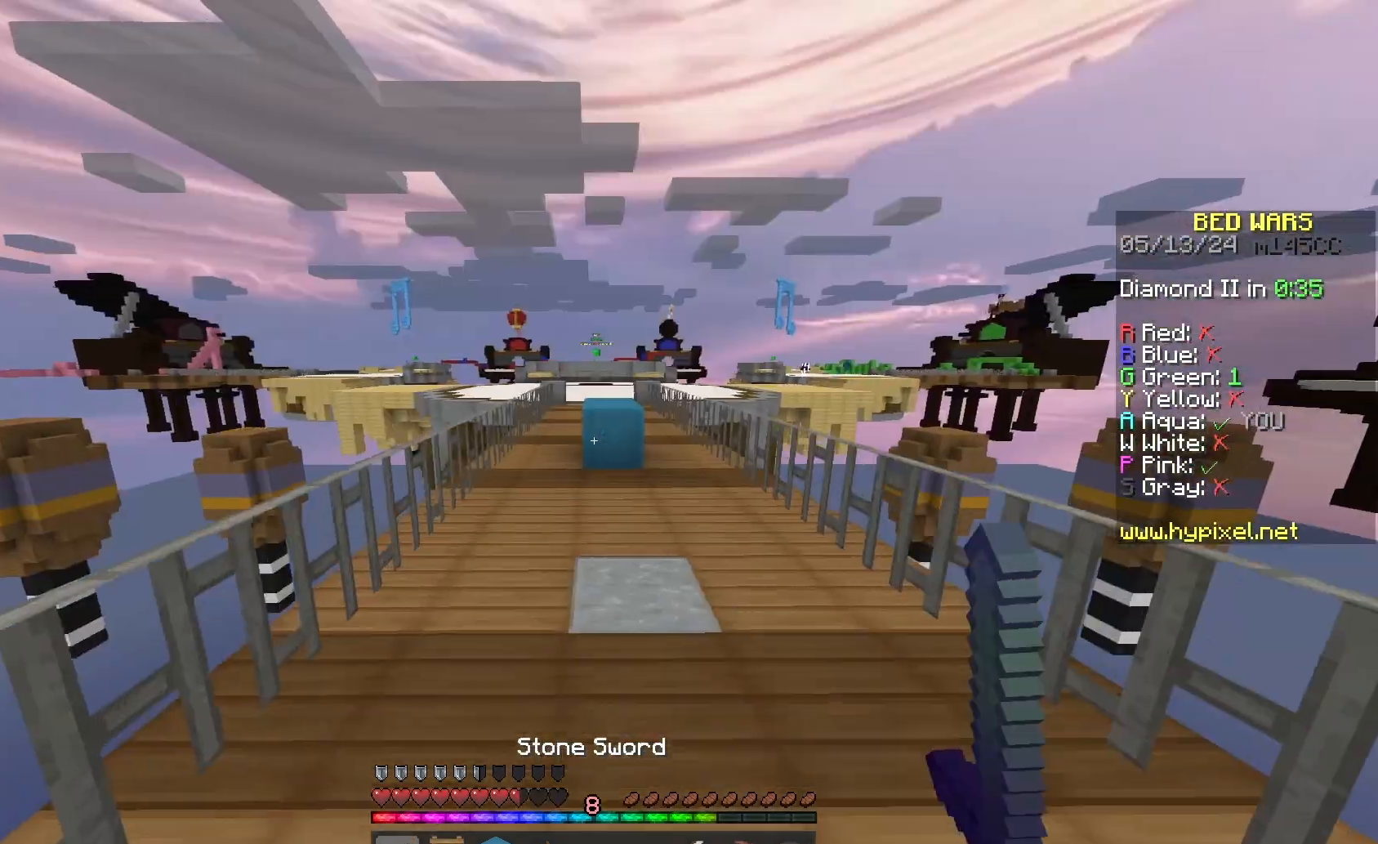
{"keys": ["w"], "mouse": [], "events": [[267, "space", "up"]]}
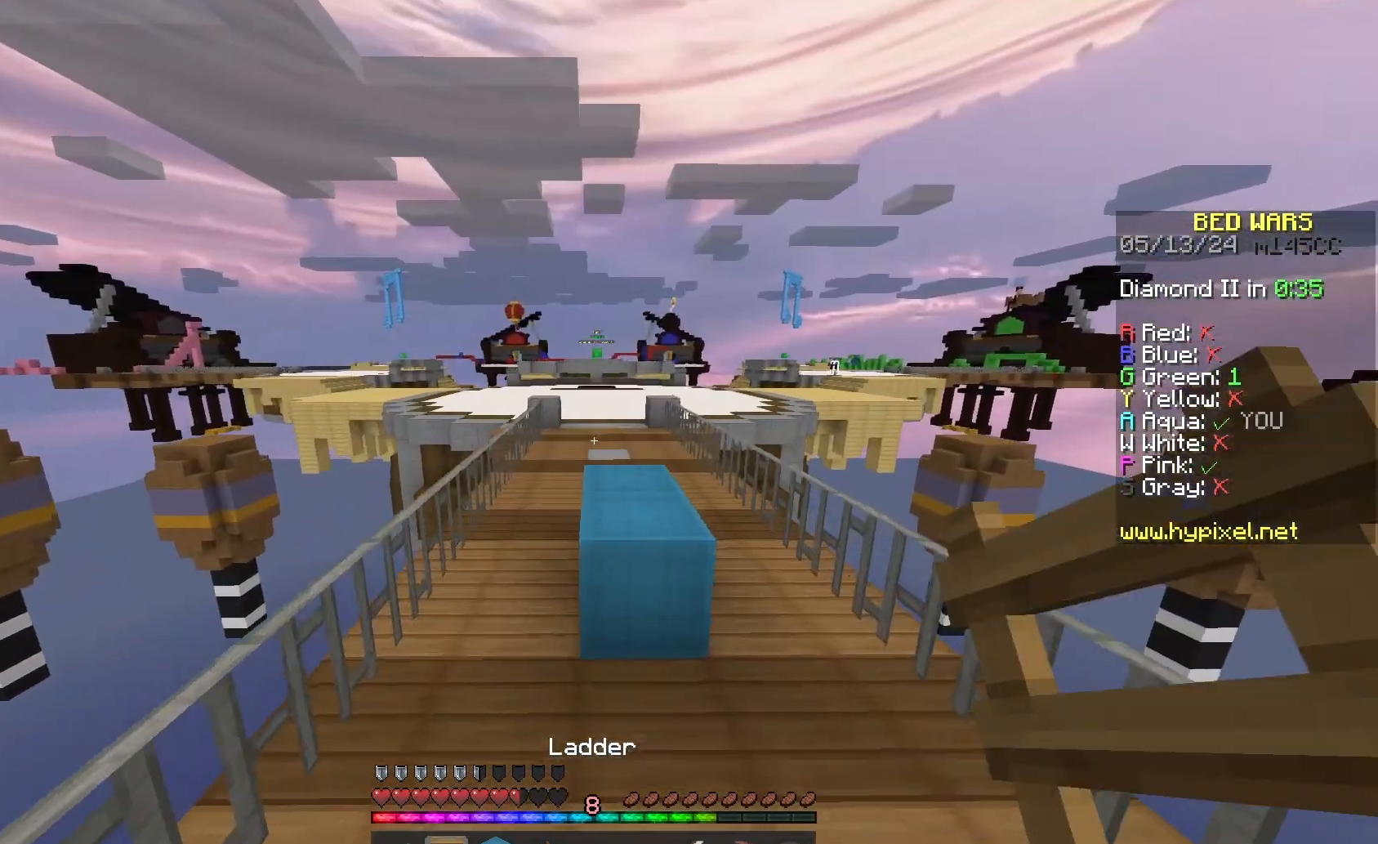
{"keys": ["w"], "mouse": [], "events": [[67, "space", "down"], [300, "space", "up"]]}
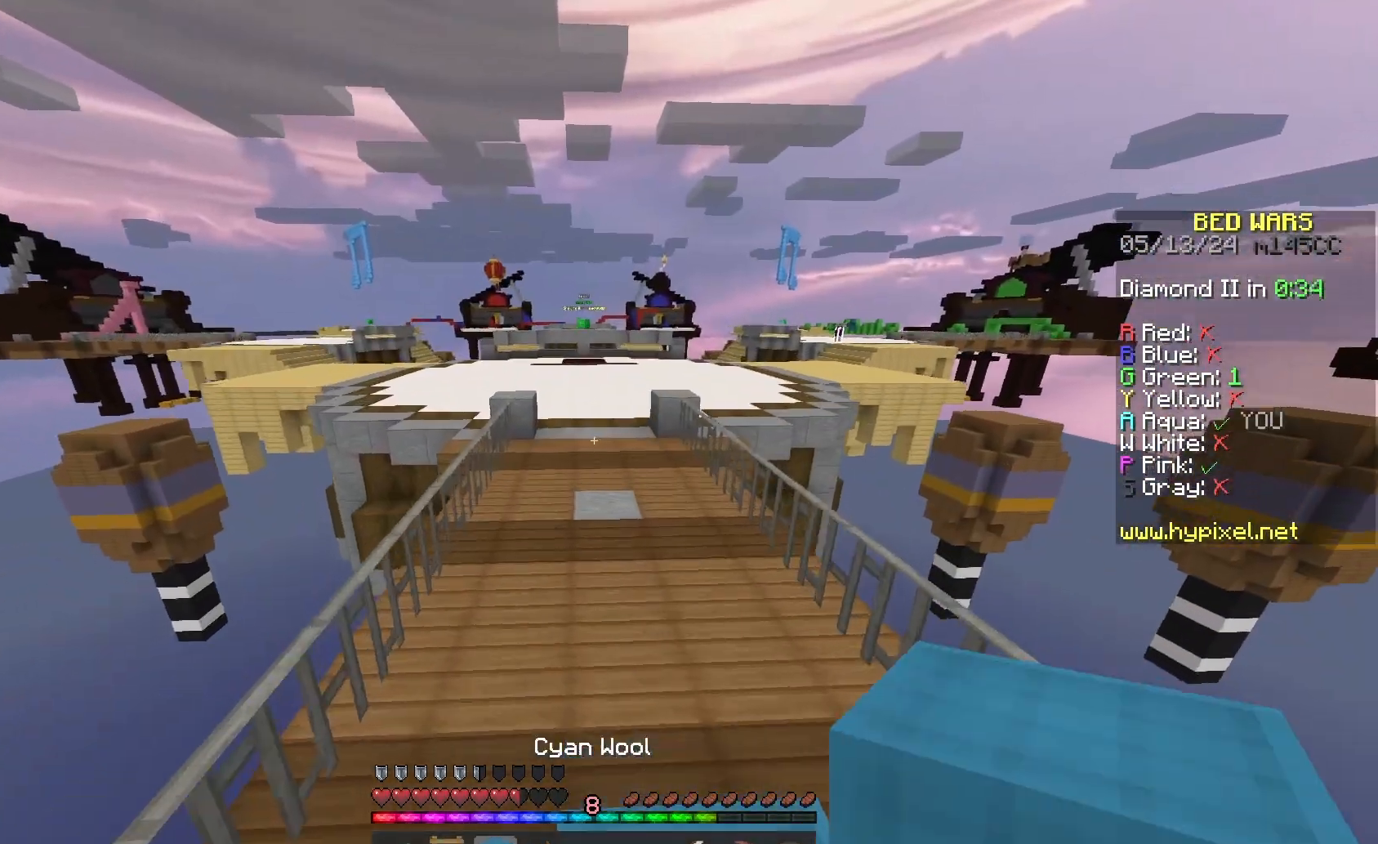
{"keys": ["space", "w"], "mouse": [], "events": [[33, "space", "down"], [267, "mouse_right", "down"], [333, "mouse_right", "up"]]}
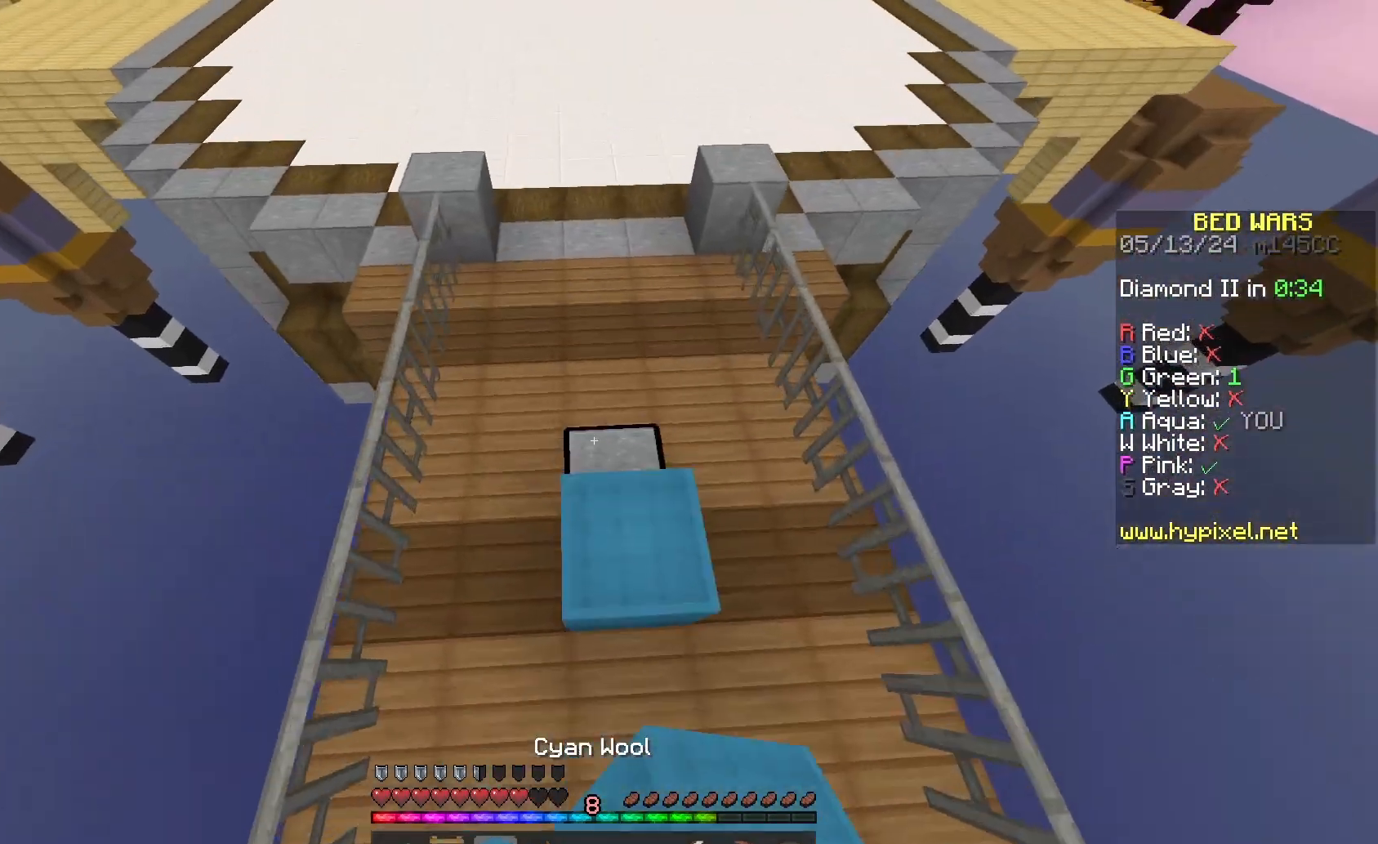
{"keys": ["space", "w"], "mouse": [], "events": [[367, "mouse_right", "down"], [467, "mouse_right", "up"]]}
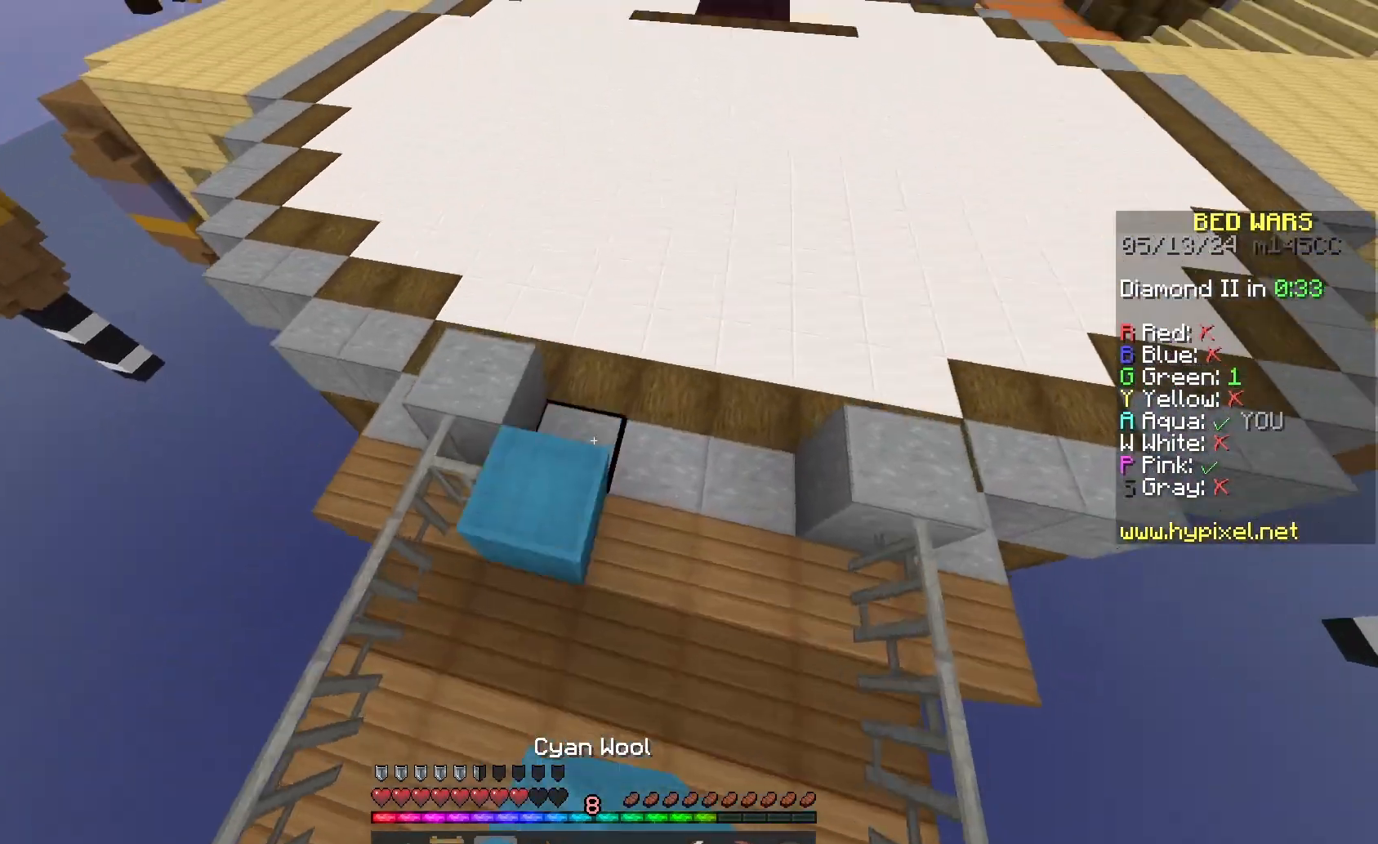
{"keys": ["space", "w"], "mouse": [], "events": []}
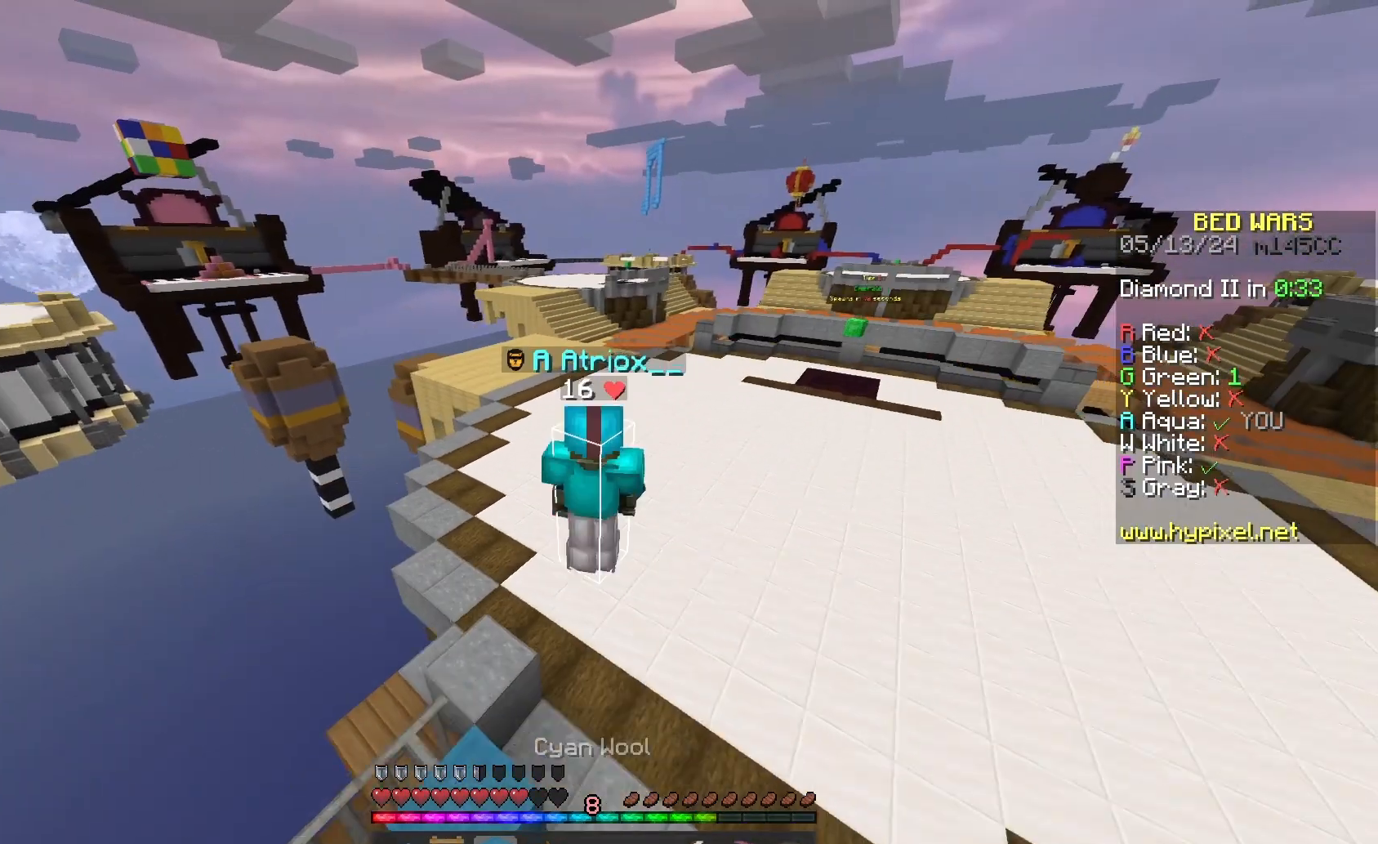
{"keys": ["space", "w"], "mouse": [], "events": []}
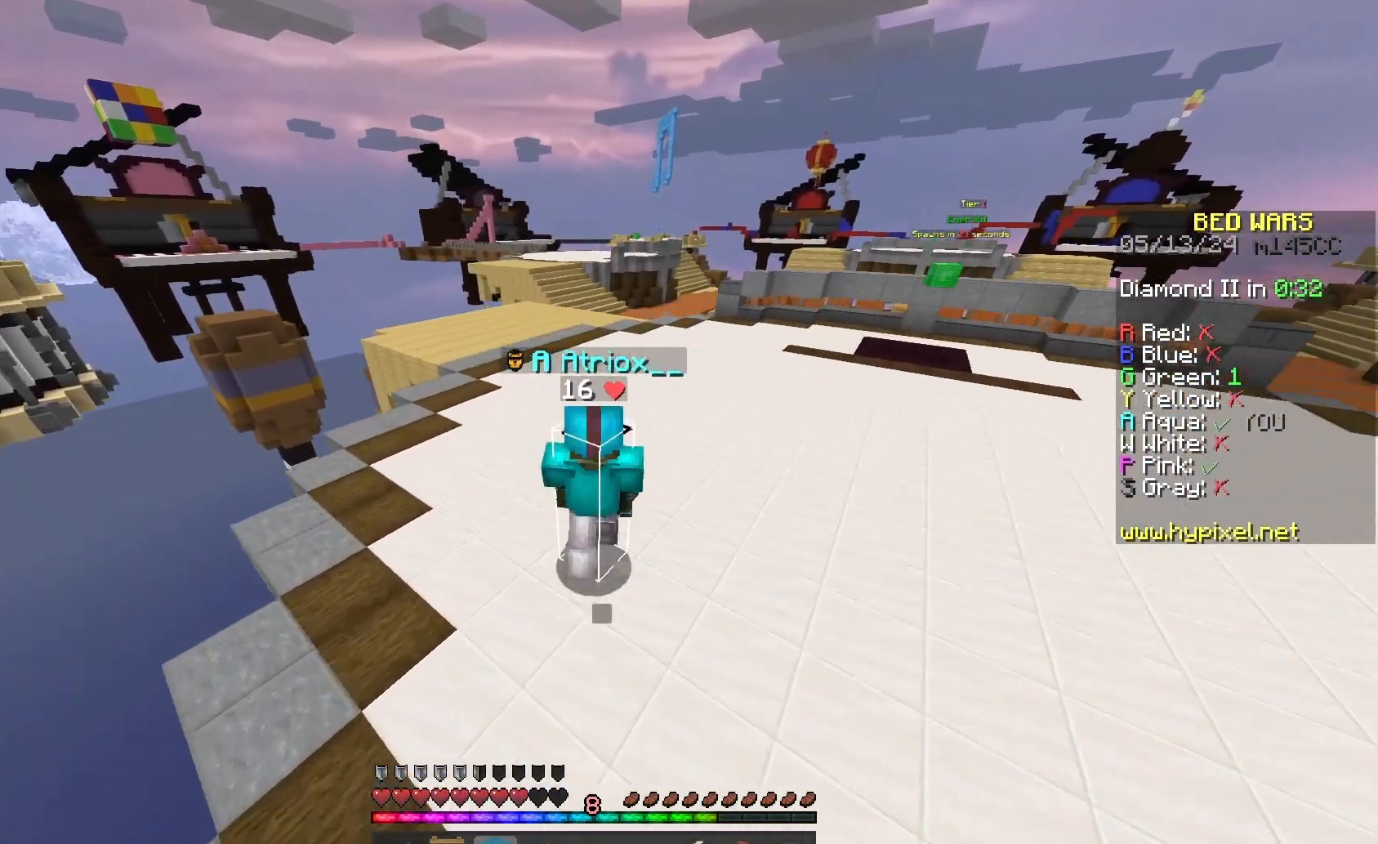
{"keys": ["space", "w"], "mouse": [], "events": []}
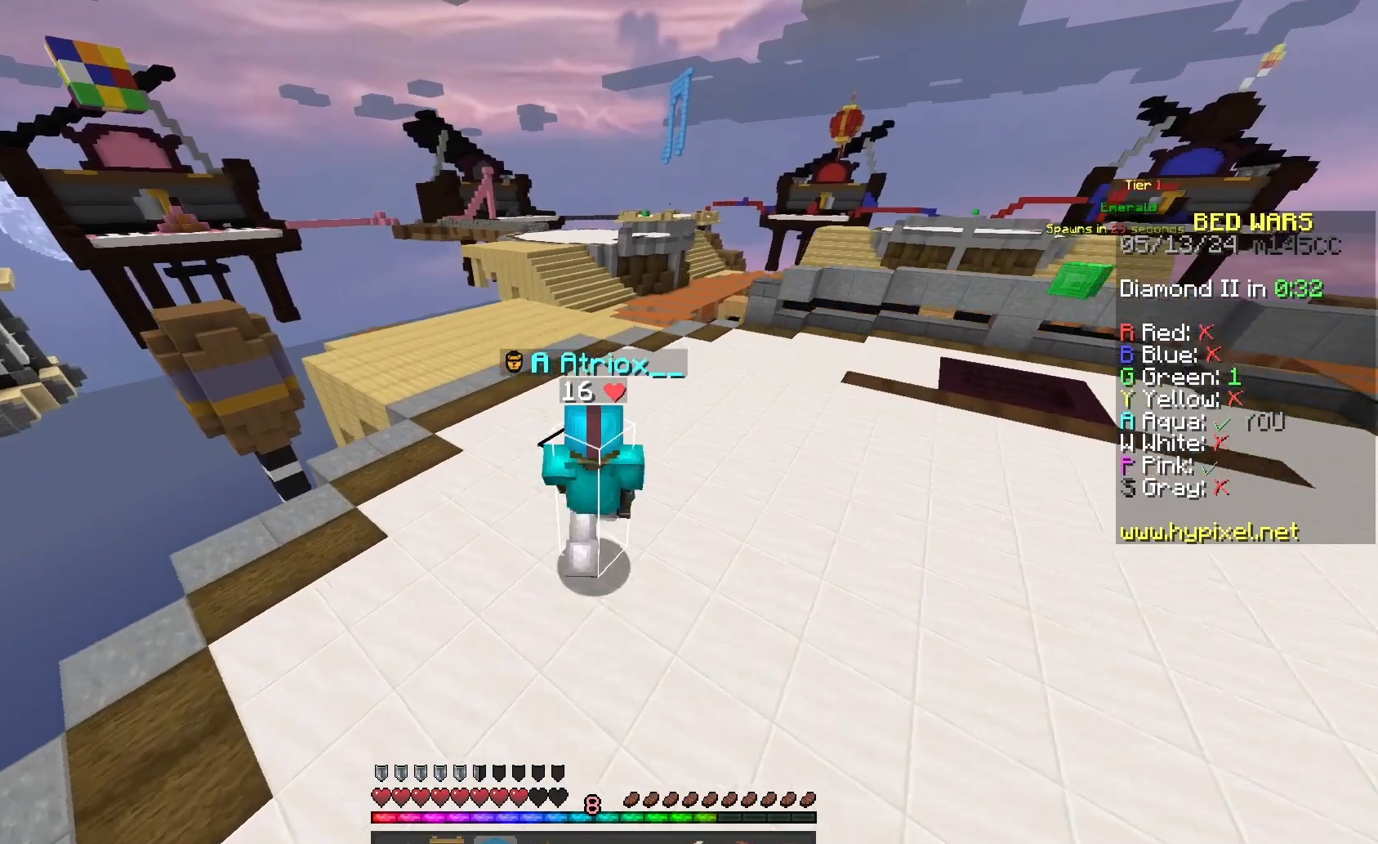
{"keys": ["space", "w"], "mouse": [], "events": []}
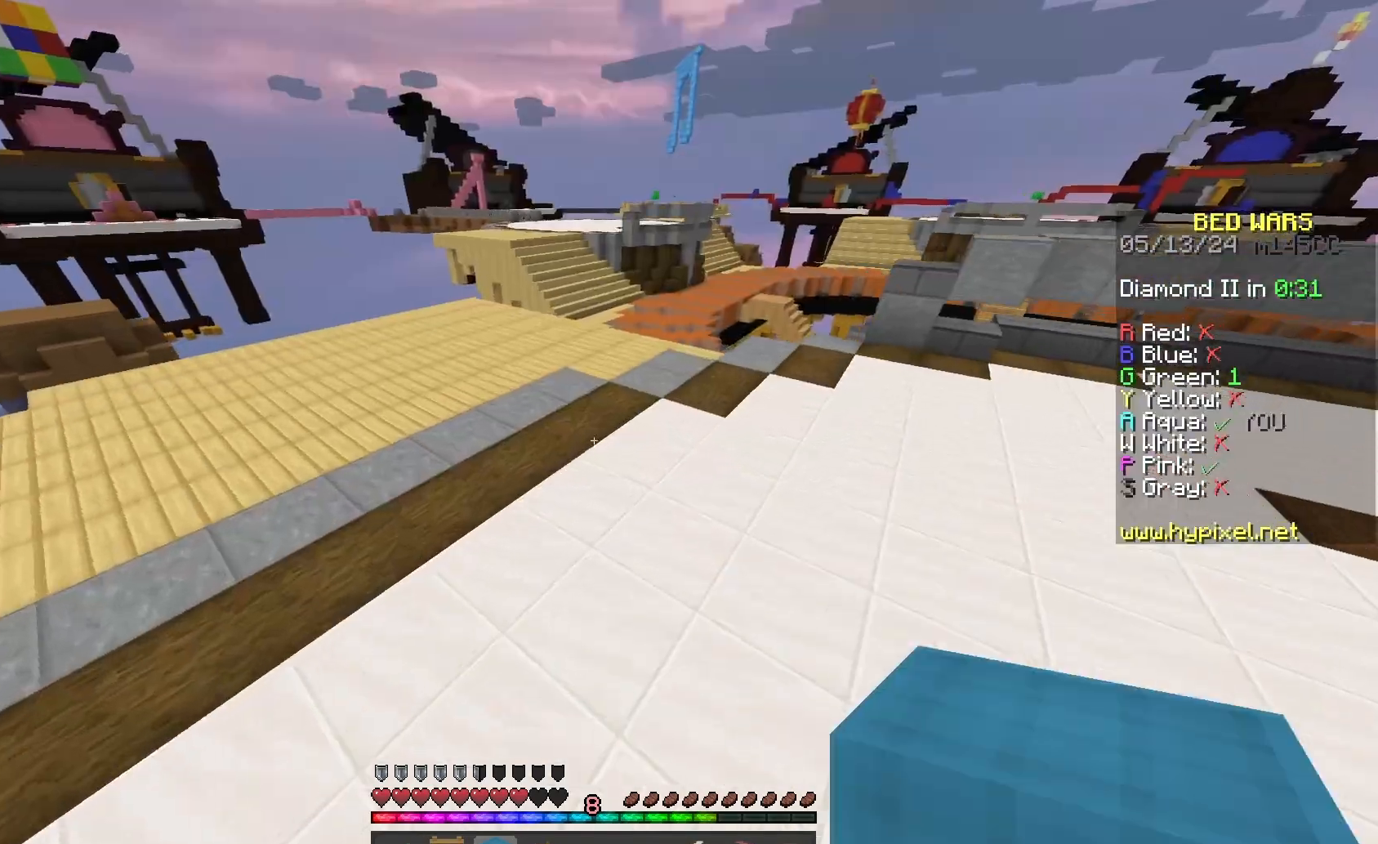
{"keys": ["space", "w"], "mouse": [], "events": [[167, "mouse_left", "down"], [333, "mouse_left", "up"]]}
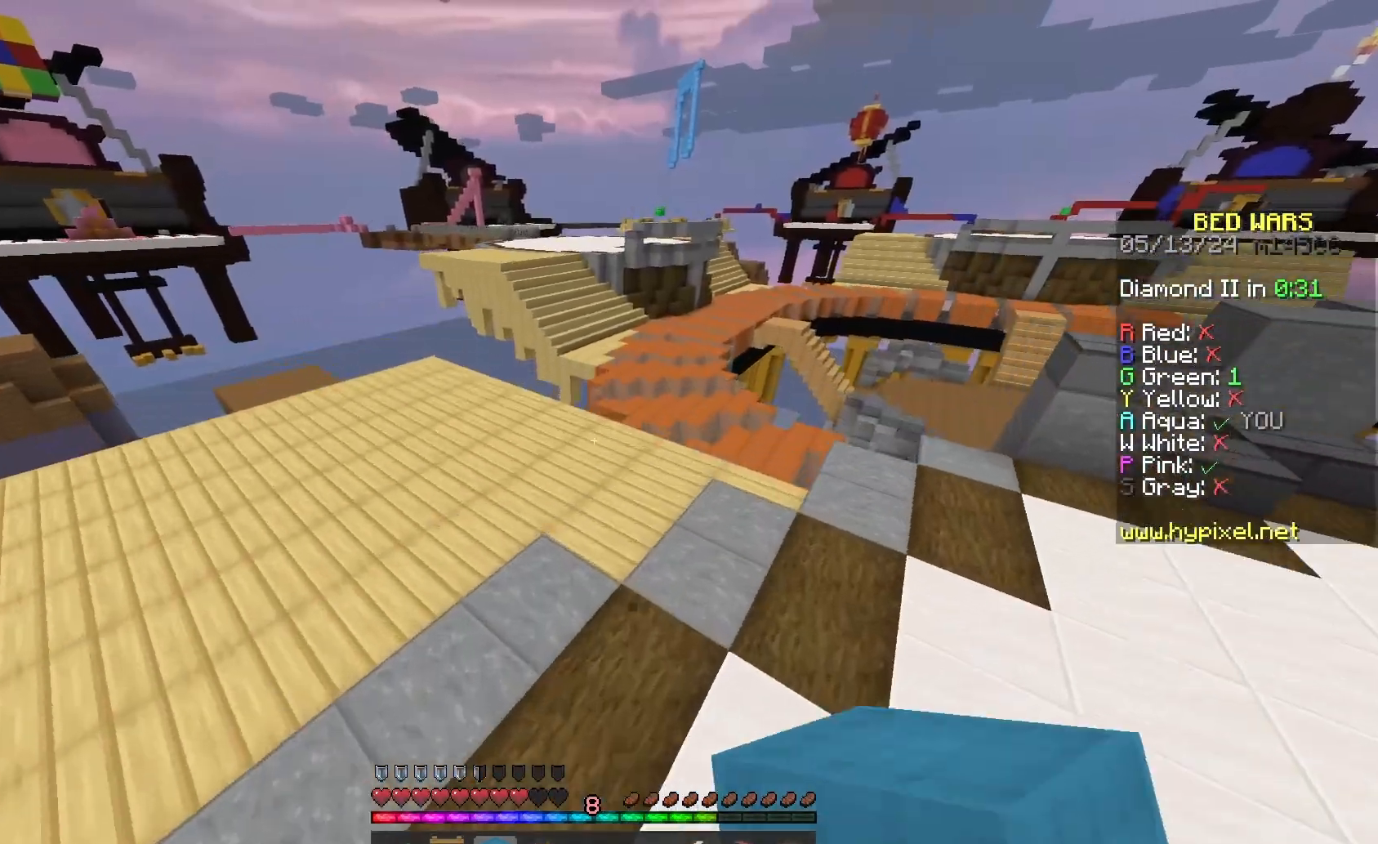
{"keys": ["w"], "mouse": [], "events": [[267, "mouse_left", "down"], [333, "mouse_left", "up"], [467, "space", "up"]]}
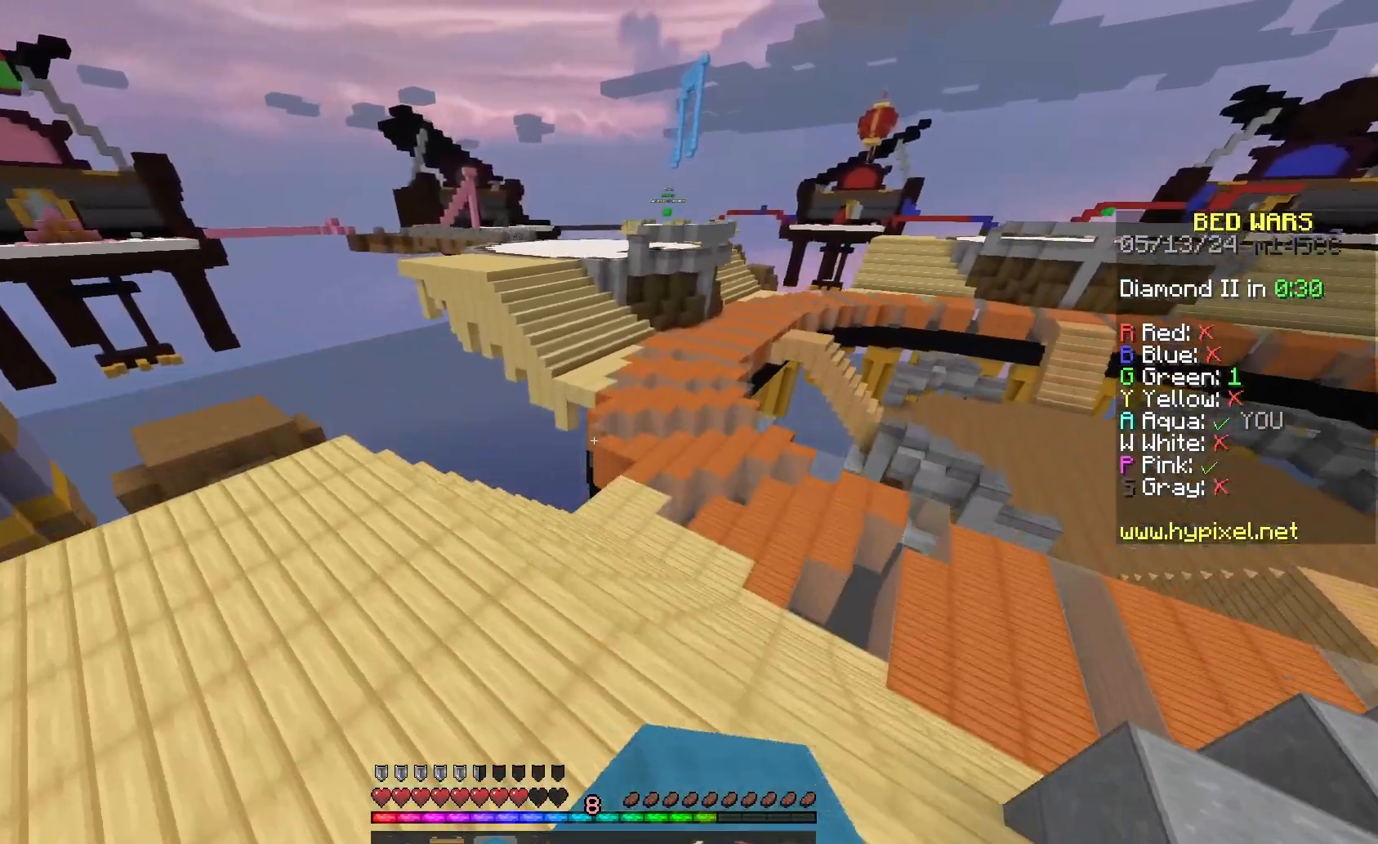
{"keys": ["w"], "mouse": ["left"], "events": [[133, "d", "down"], [433, "mouse_left", "down"], [467, "d", "up"]]}
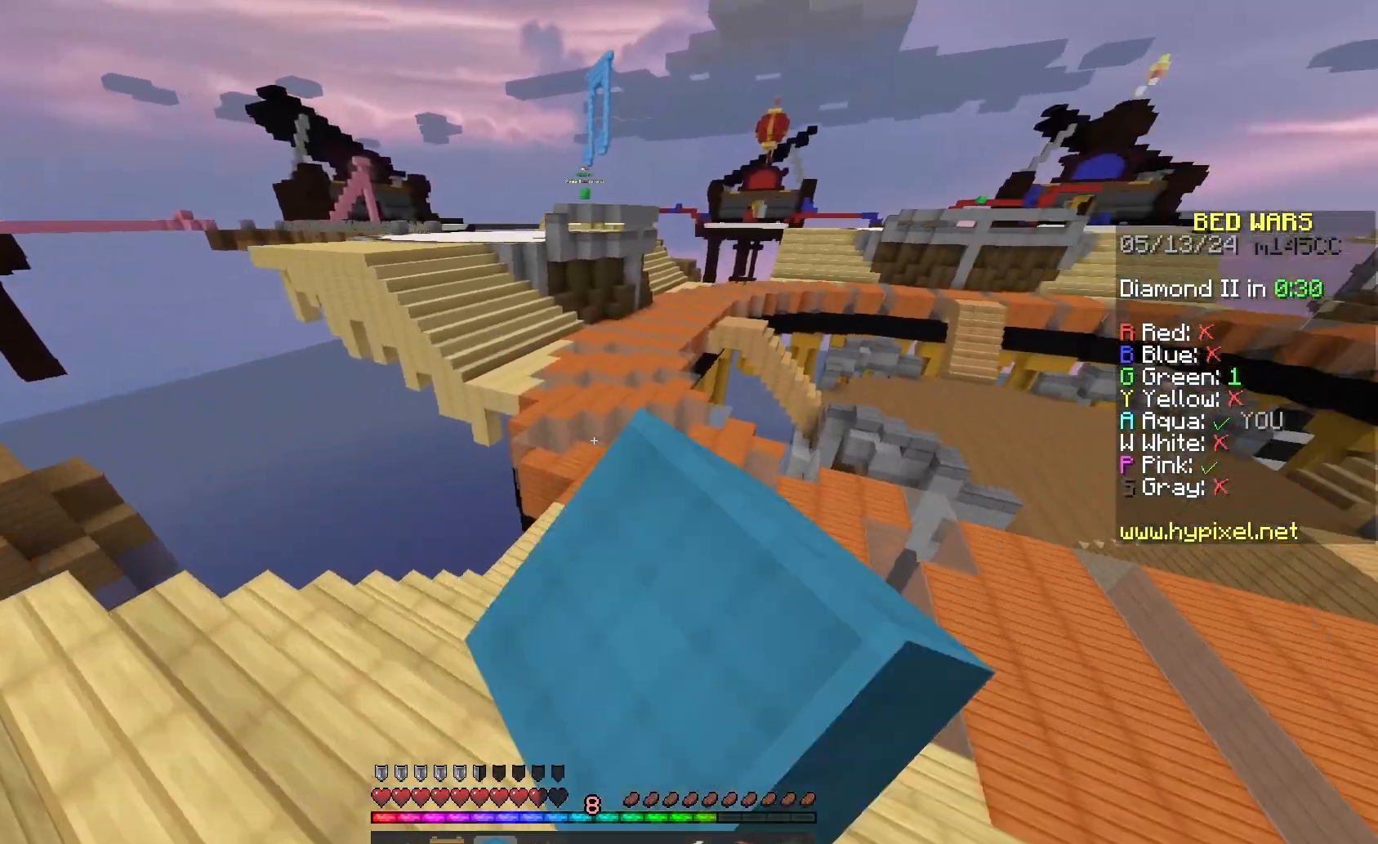
{"keys": ["w"], "mouse": ["left"], "events": [[67, "mouse_left", "up"], [167, "mouse_left", "down"]]}
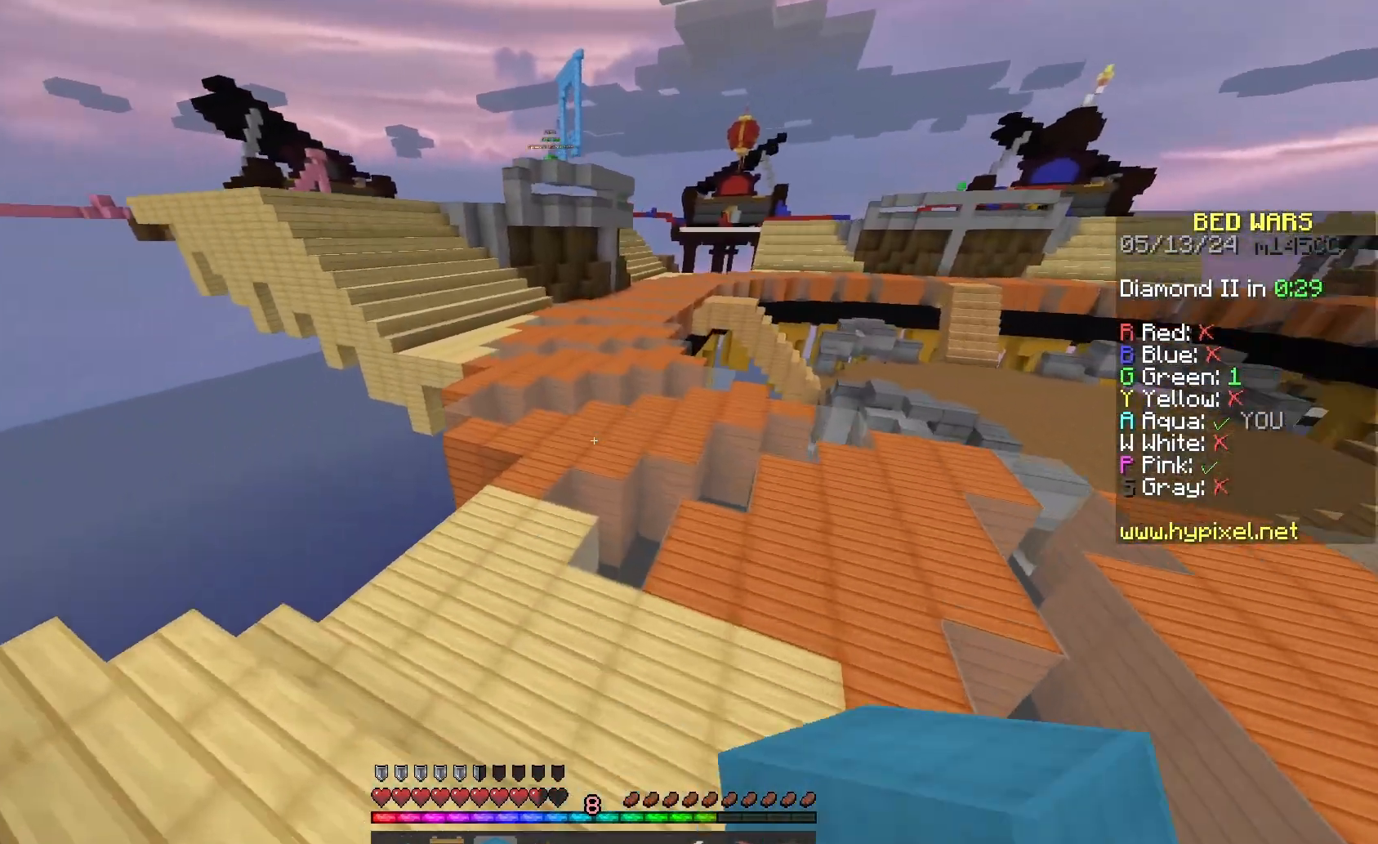
{"keys": ["space", "w"], "mouse": [], "events": [[133, "space", "down"], [167, "mouse_left", "up"]]}
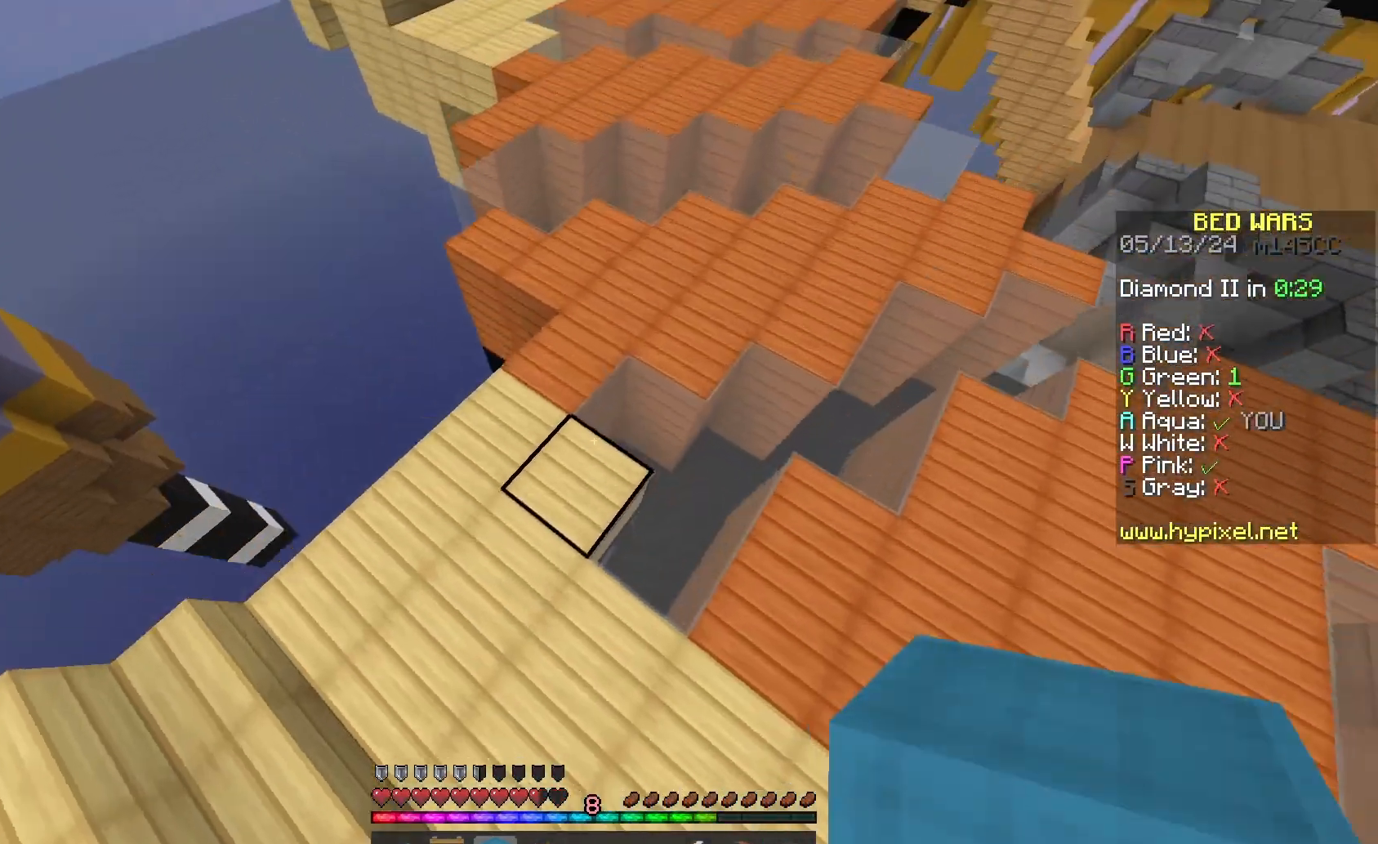
{"keys": ["space", "w"], "mouse": ["right"], "events": [[33, "mouse_right", "down"], [133, "mouse_right", "up"], [433, "mouse_right", "down"]]}